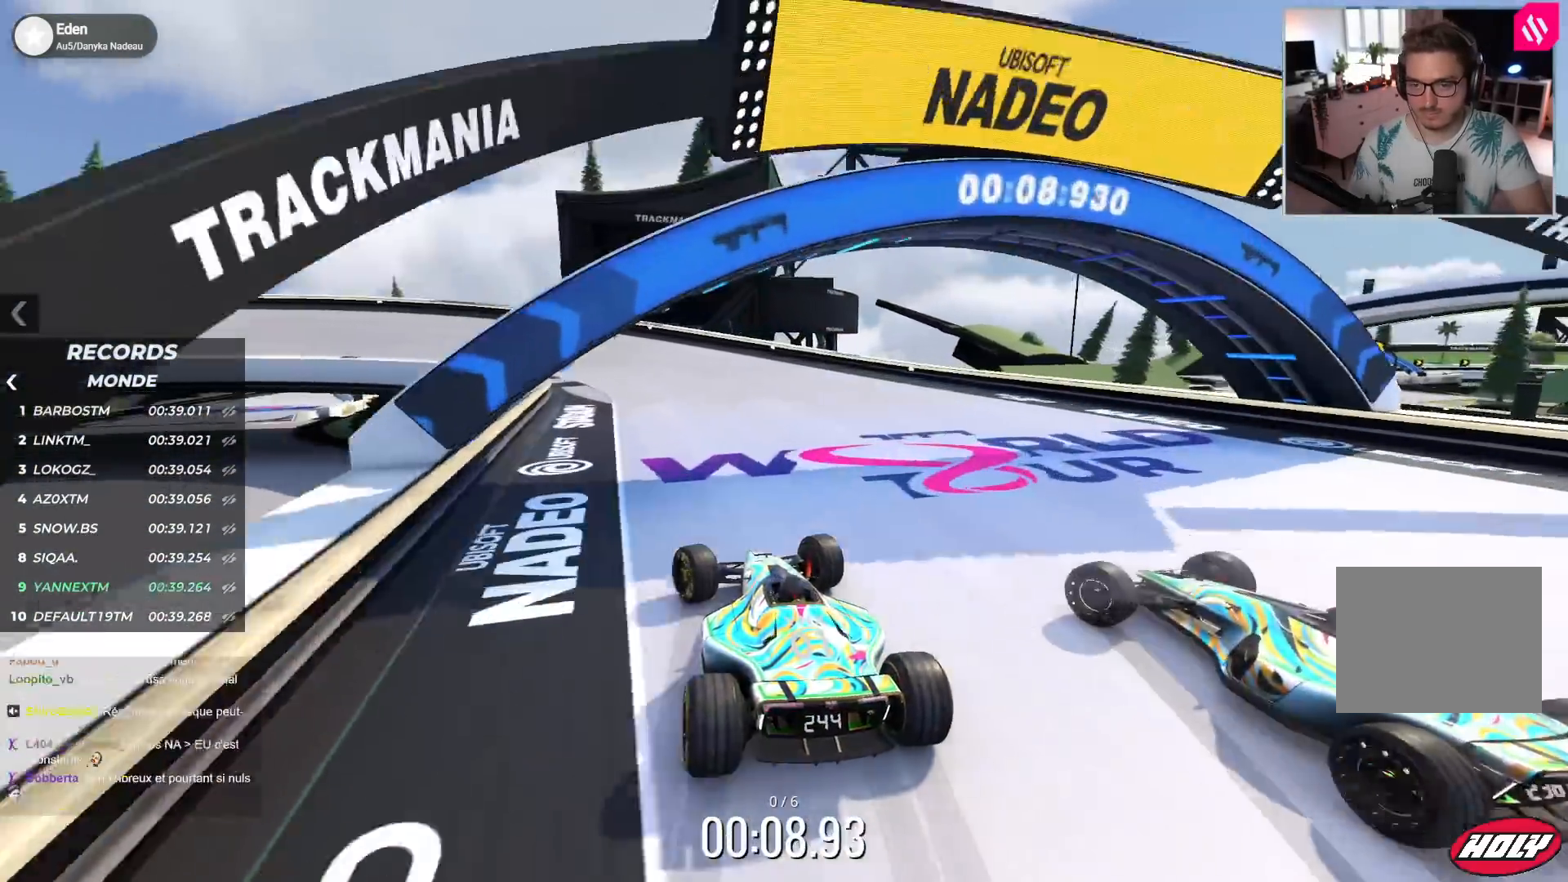
Gameplay with keyboard; each line is a JSON object with the keys held at the frame after it. "events" lists presses ("down") and releases ("up") of "down", "left", "right" and "up" between this image and that frame as [ms after this image, input, new state], when the widget could be followed in between. No other keys are recorded. Mouse input is not recorded.
{"keys": ["left", "up"], "events": [[117, "down", "up"]]}
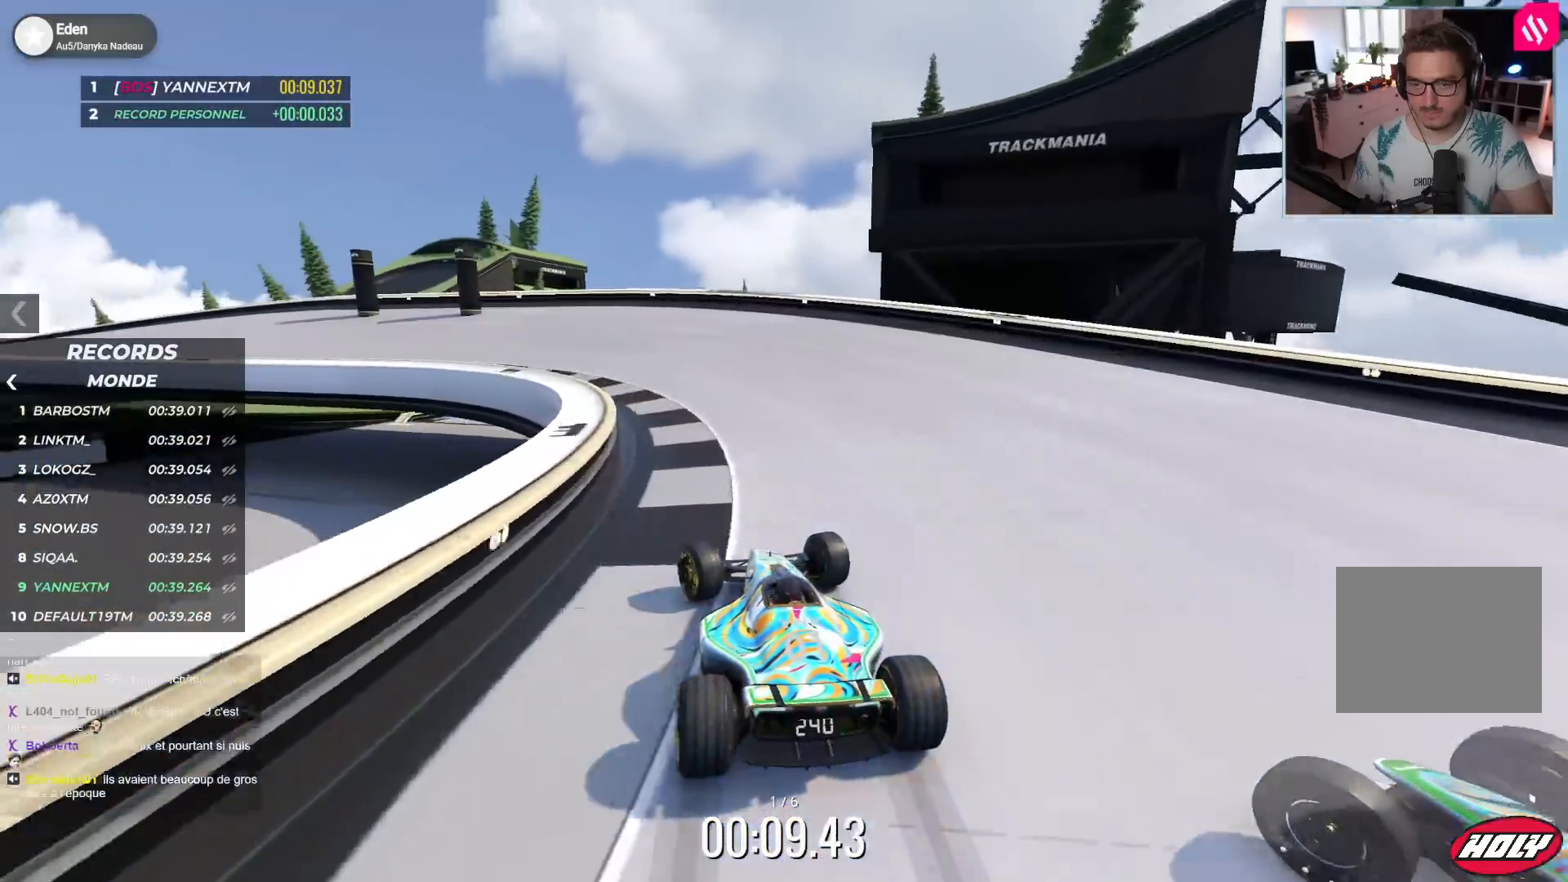
{"keys": ["left", "up"], "events": []}
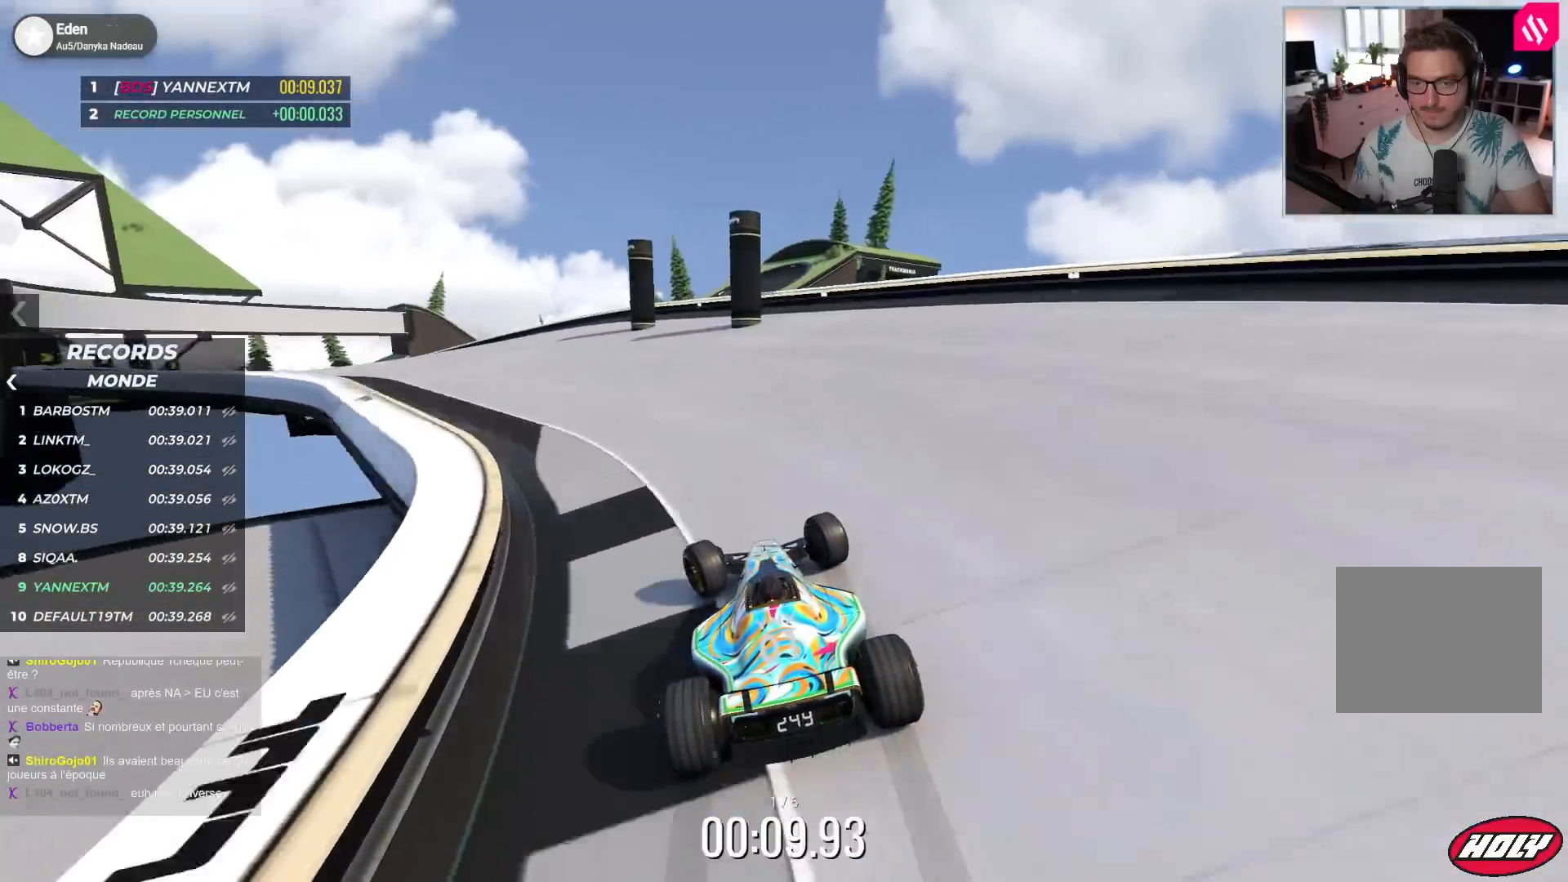
{"keys": ["left", "up"], "events": []}
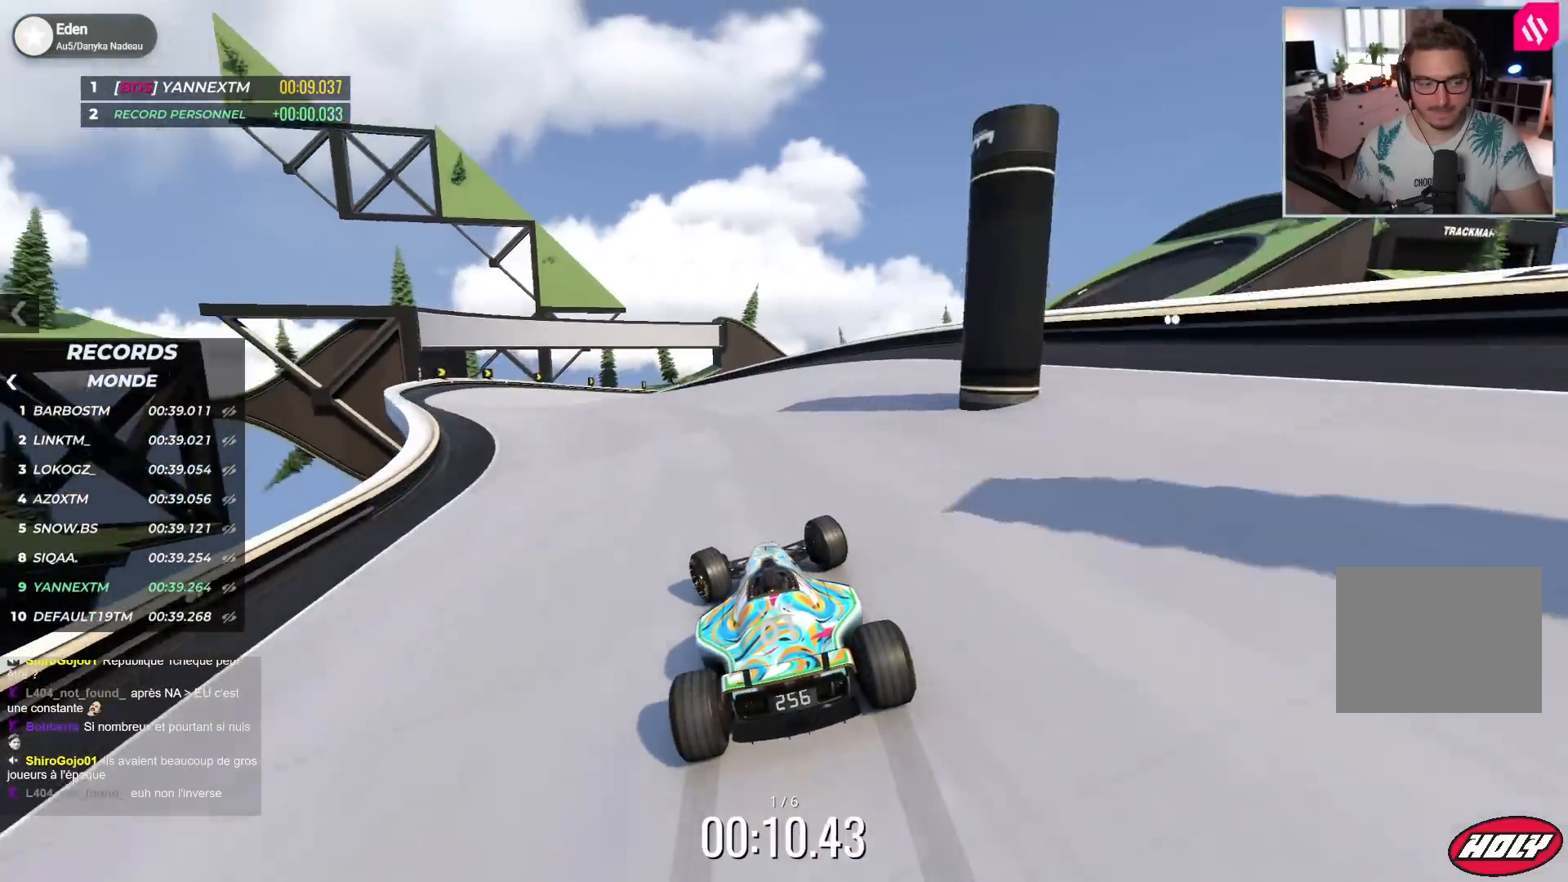
{"keys": ["right", "up"], "events": [[433, "left", "up"], [483, "right", "down"]]}
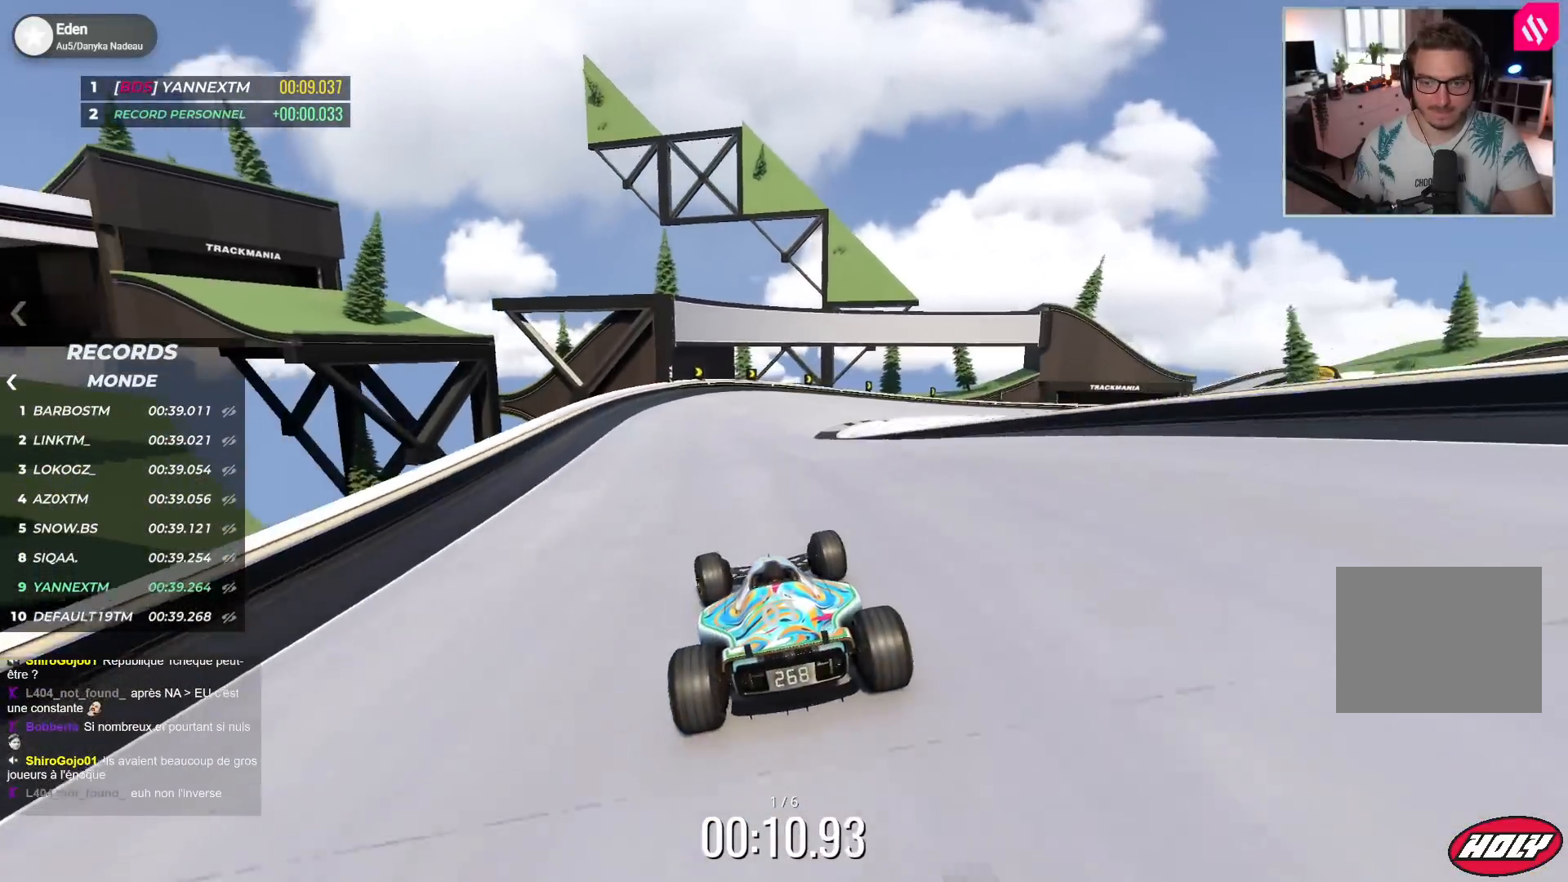
{"keys": ["down", "right", "up"], "events": [[283, "down", "down"]]}
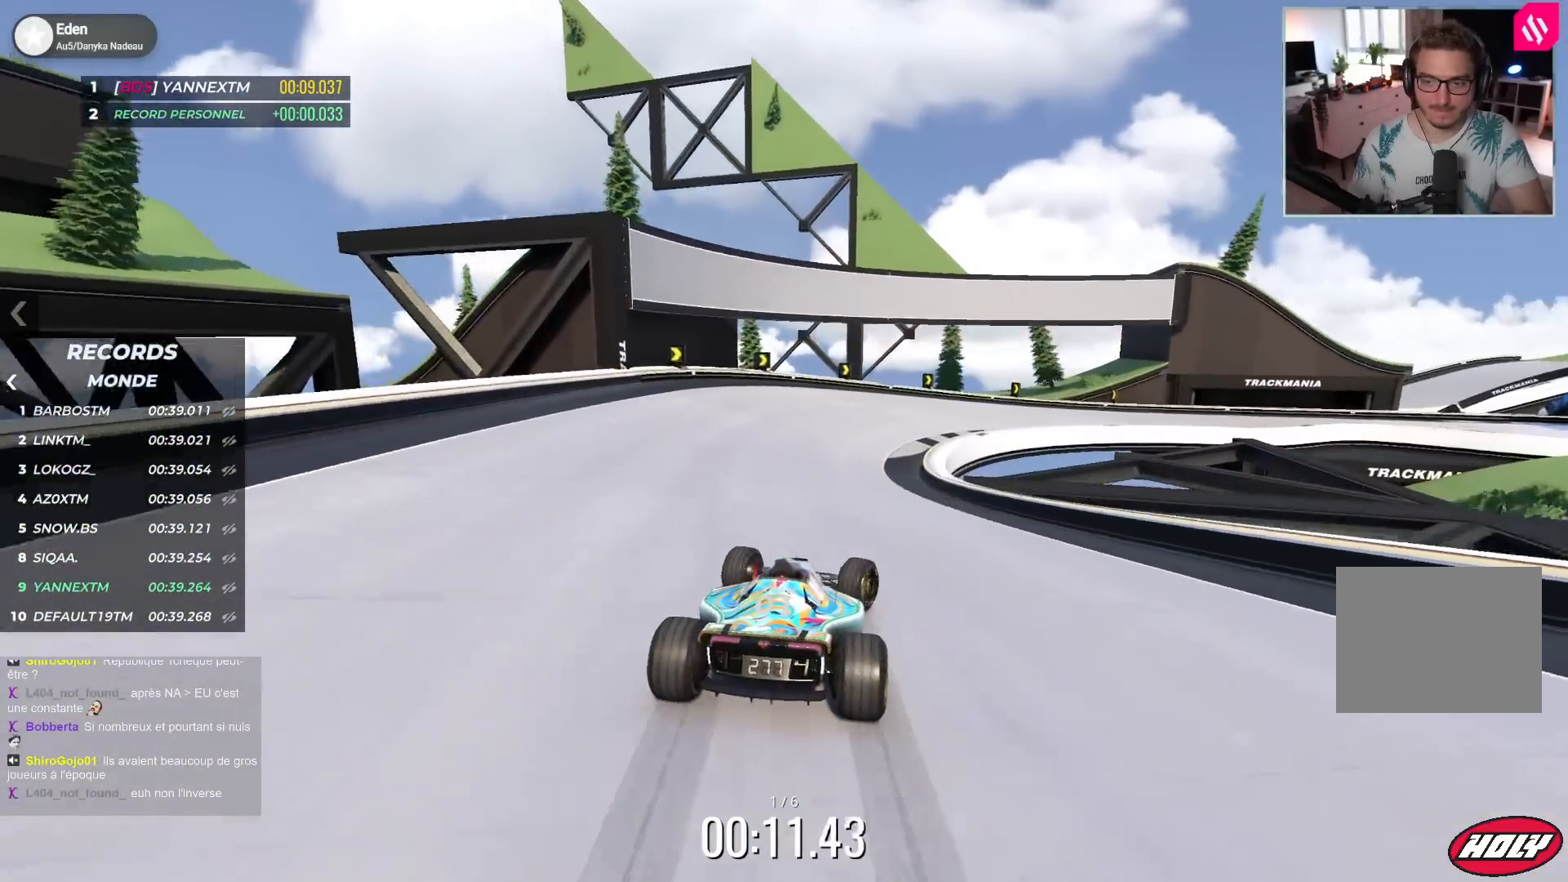
{"keys": ["right", "up"], "events": [[450, "down", "up"]]}
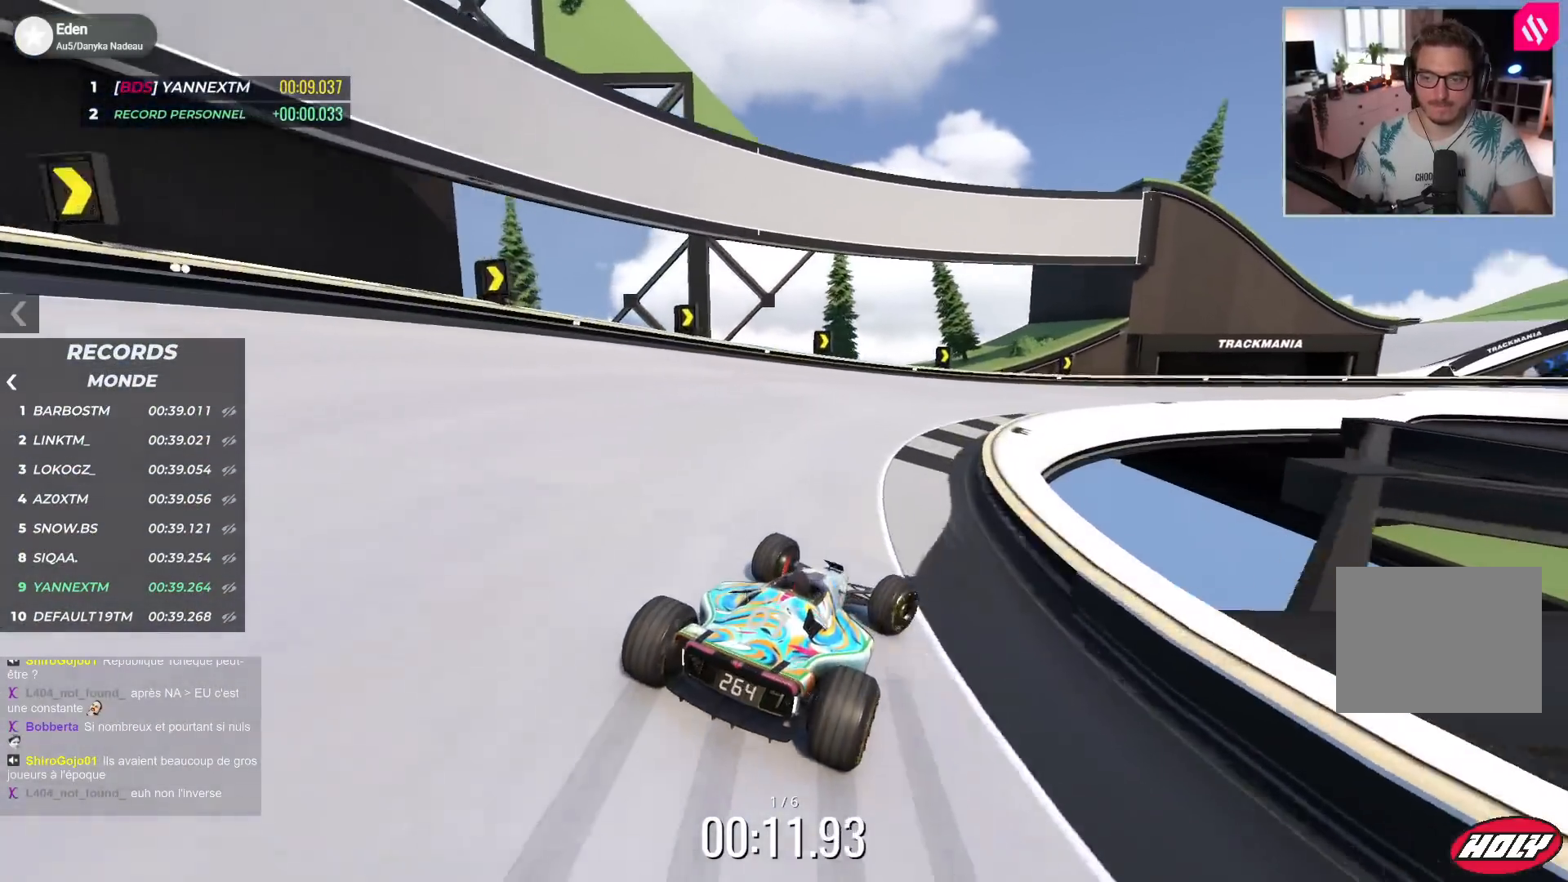
{"keys": ["right", "up"], "events": []}
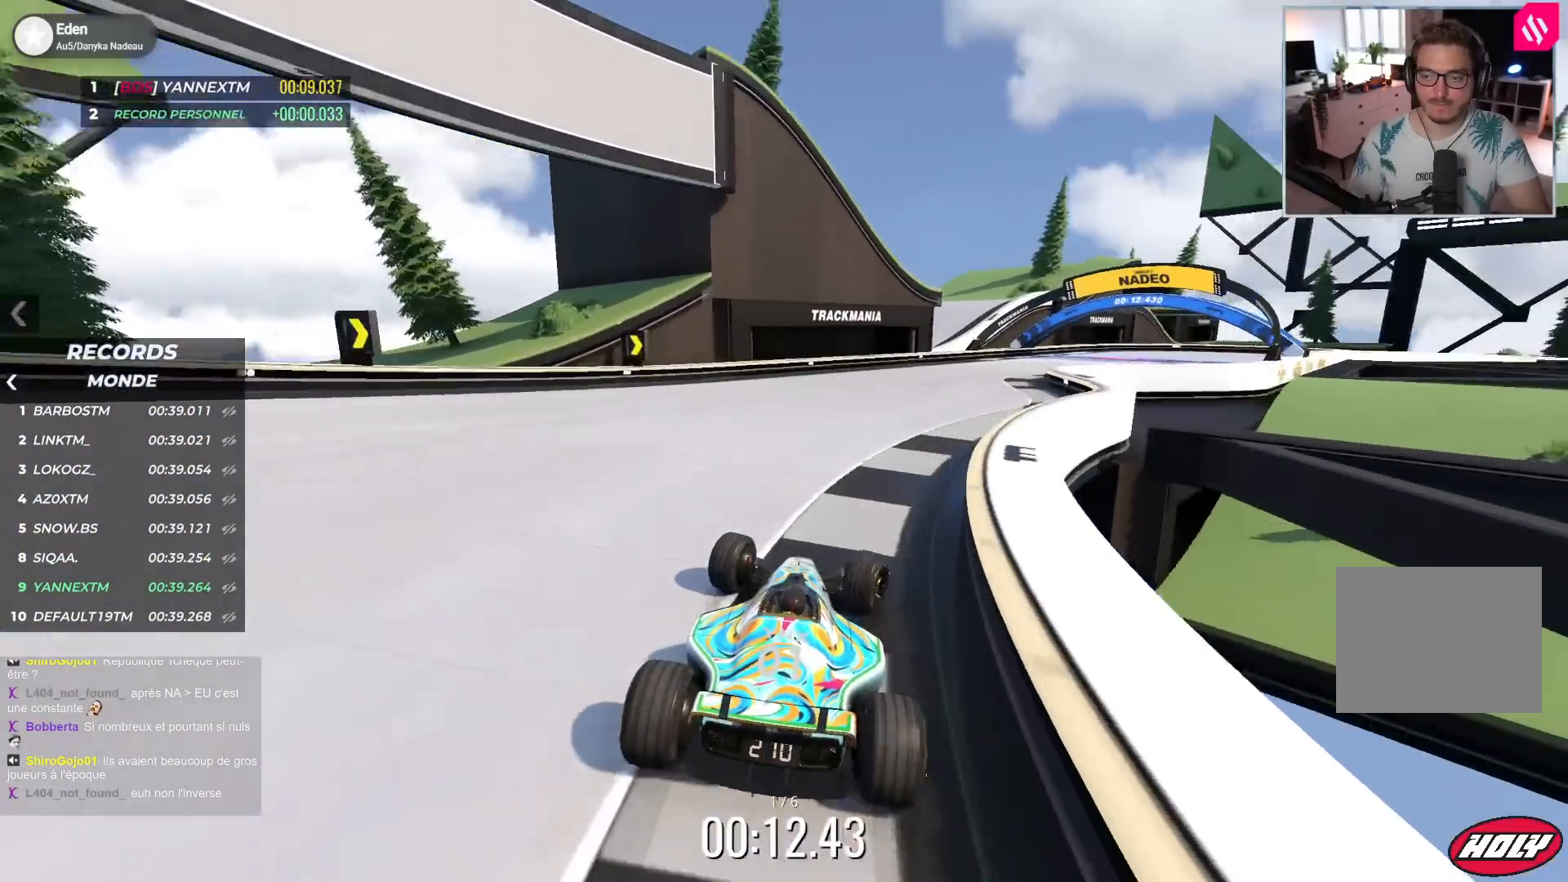
{"keys": ["right", "up"], "events": []}
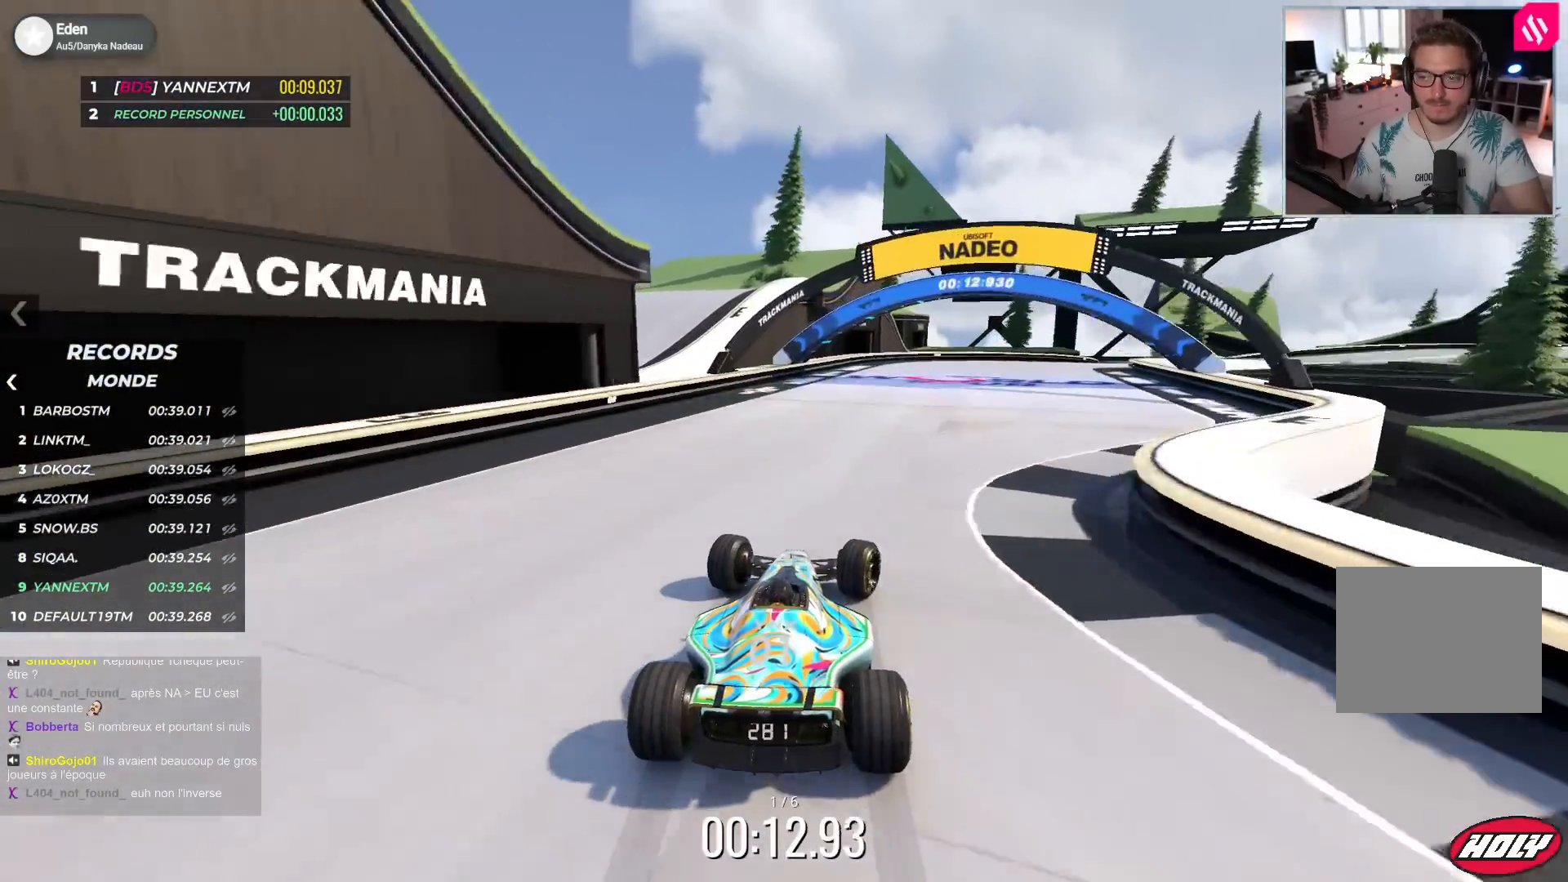
{"keys": ["right", "up"], "events": []}
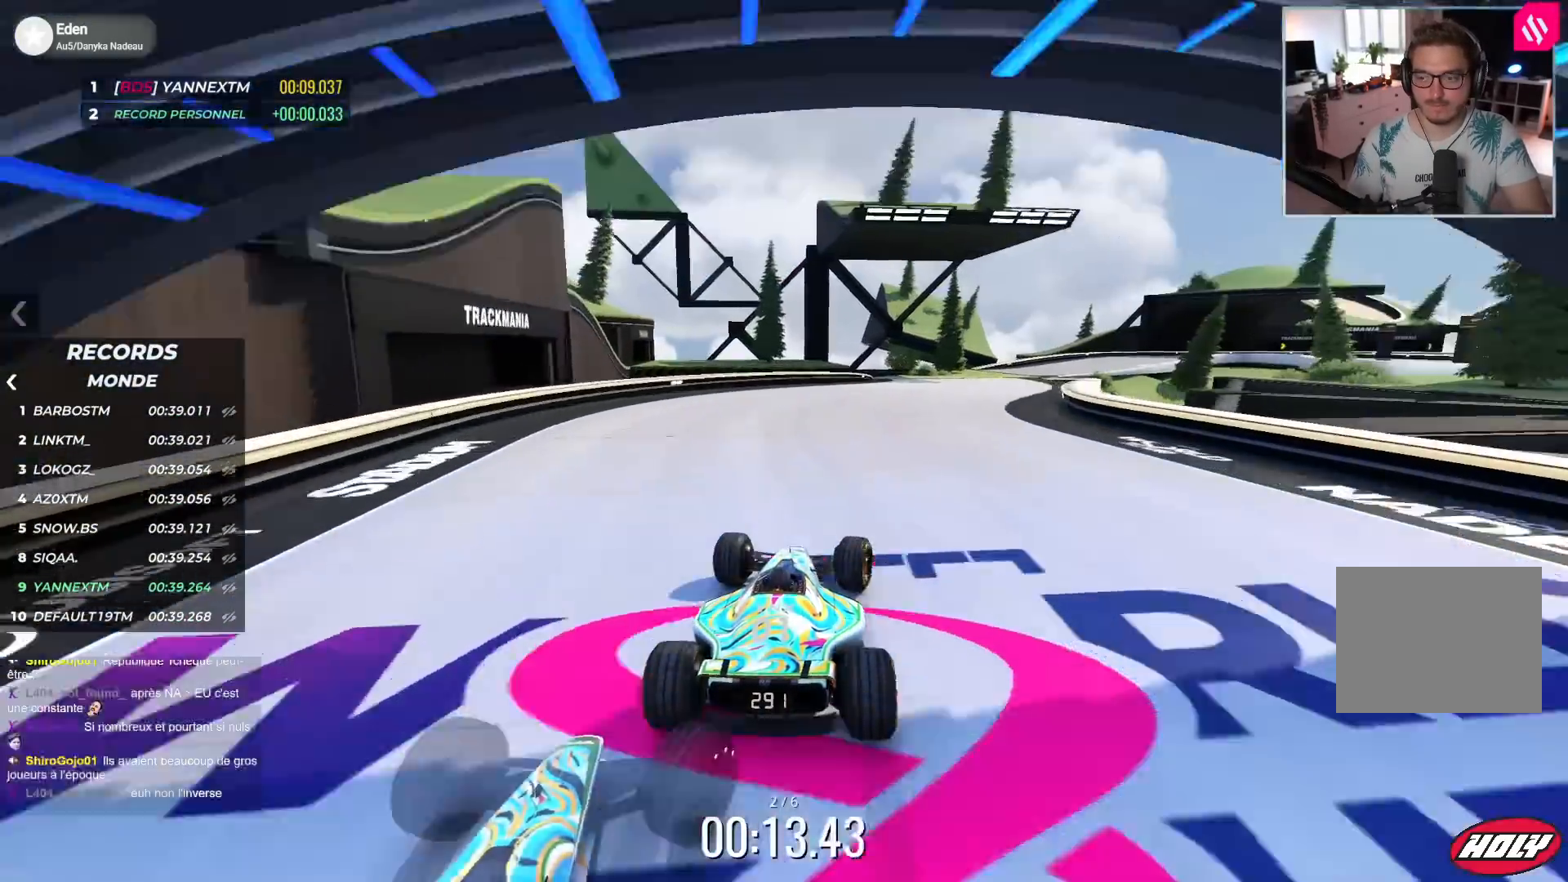
{"keys": ["right", "up"], "events": []}
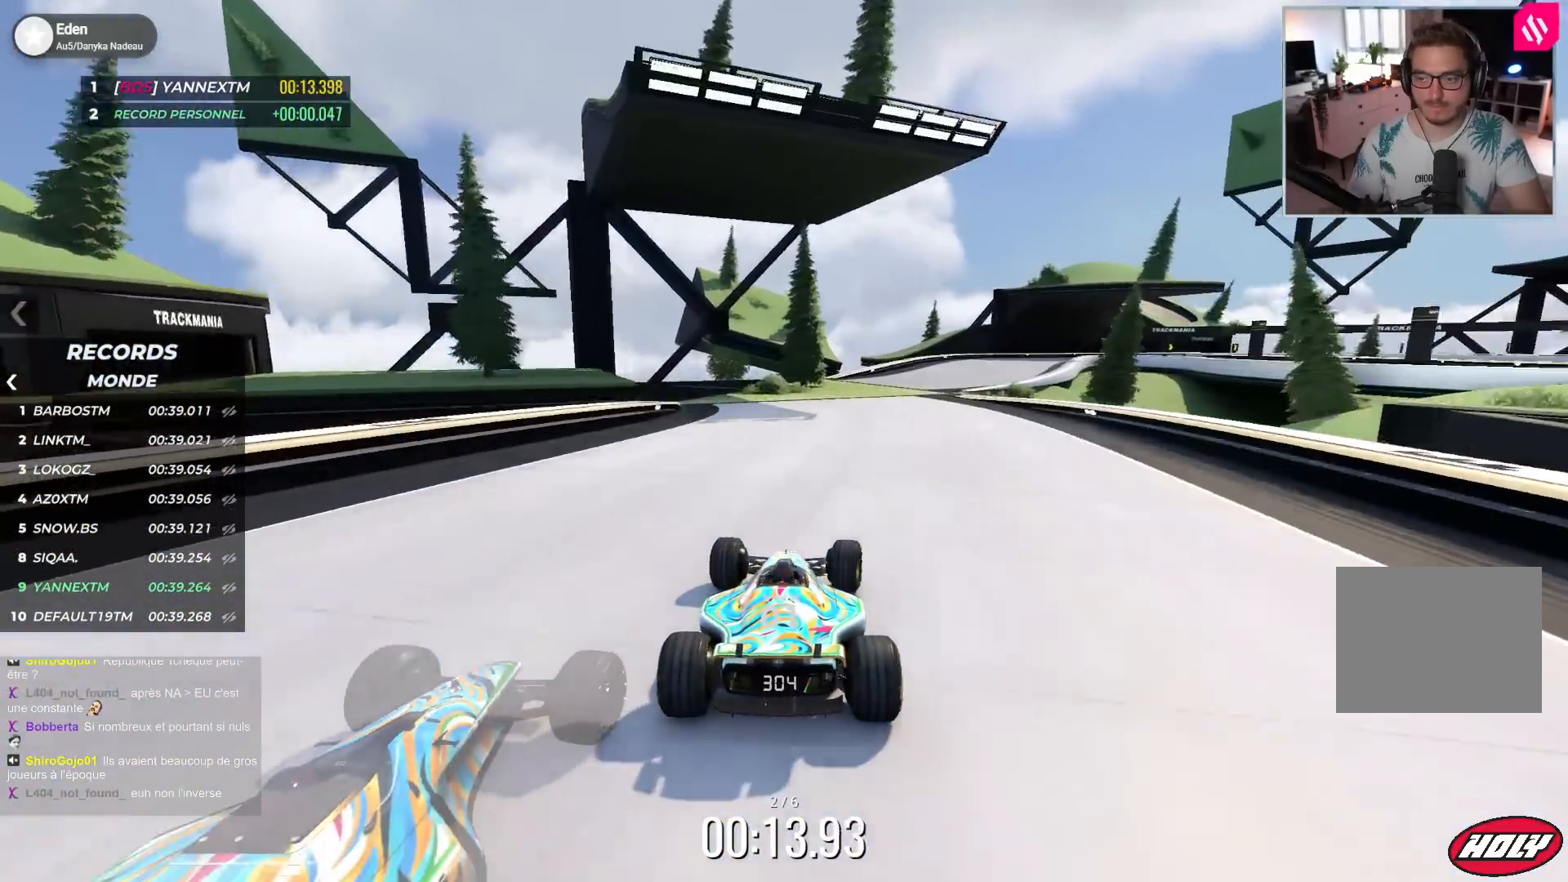
{"keys": ["right", "up"], "events": []}
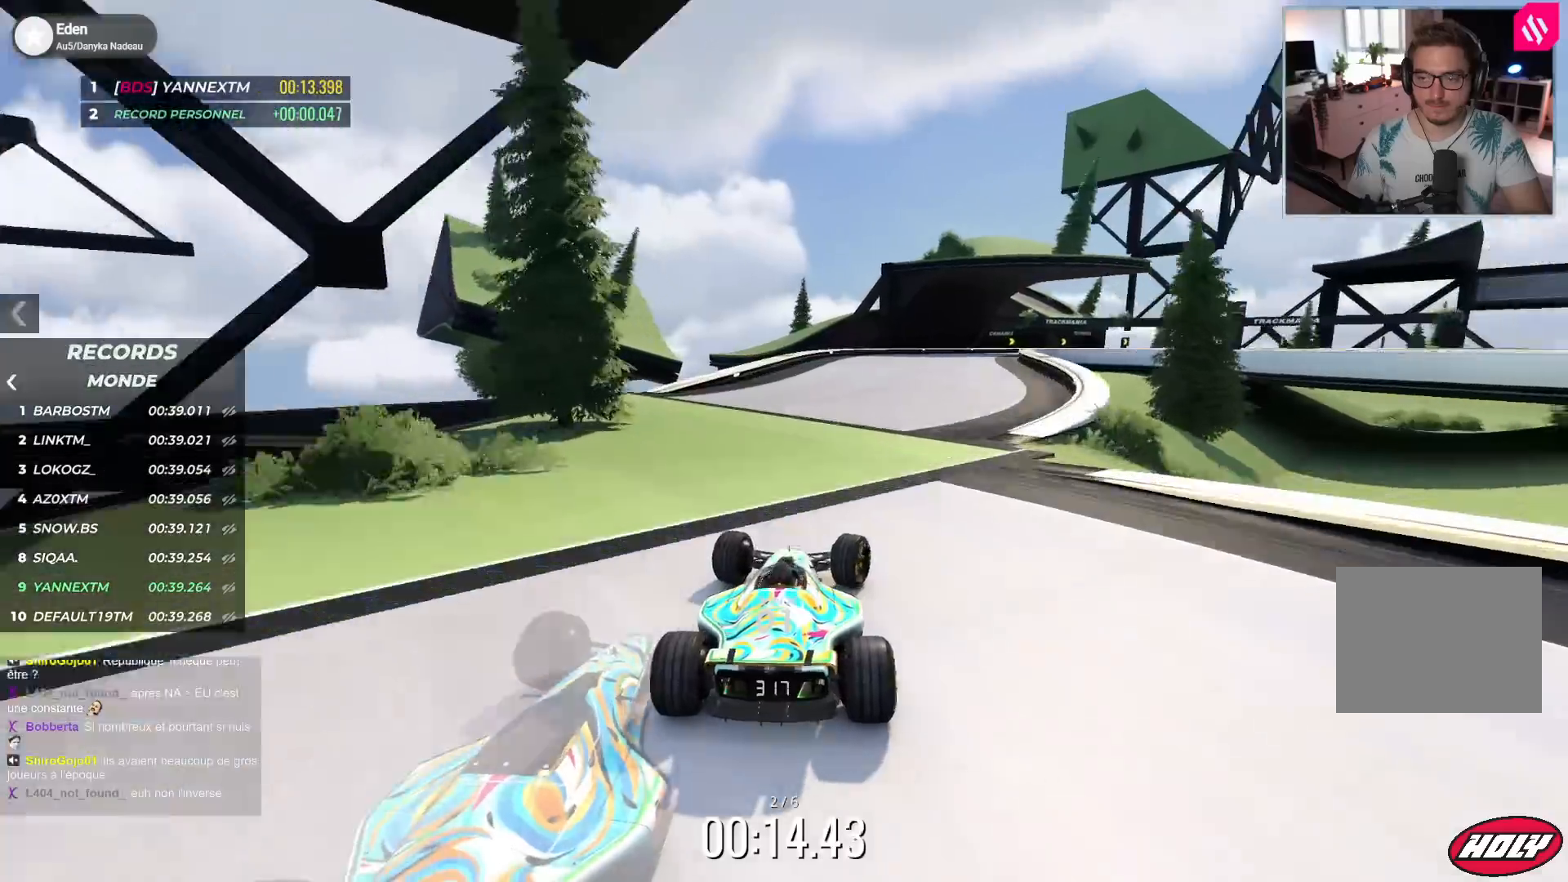
{"keys": ["down", "right", "up"], "events": [[233, "down", "down"]]}
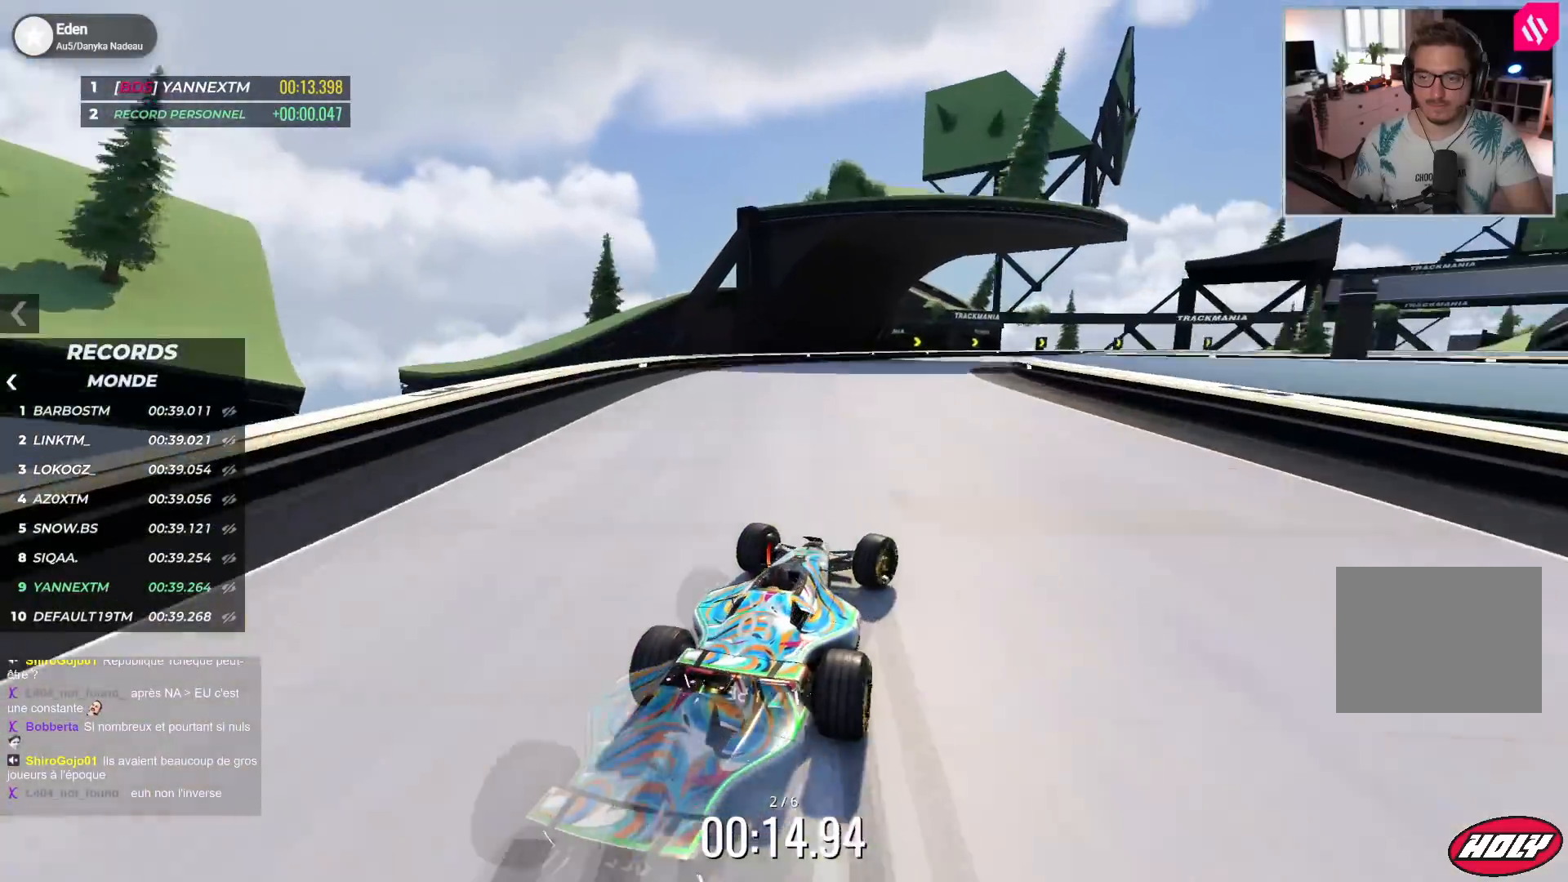
{"keys": ["down", "right", "up"], "events": [[117, "down", "up"], [417, "down", "down"]]}
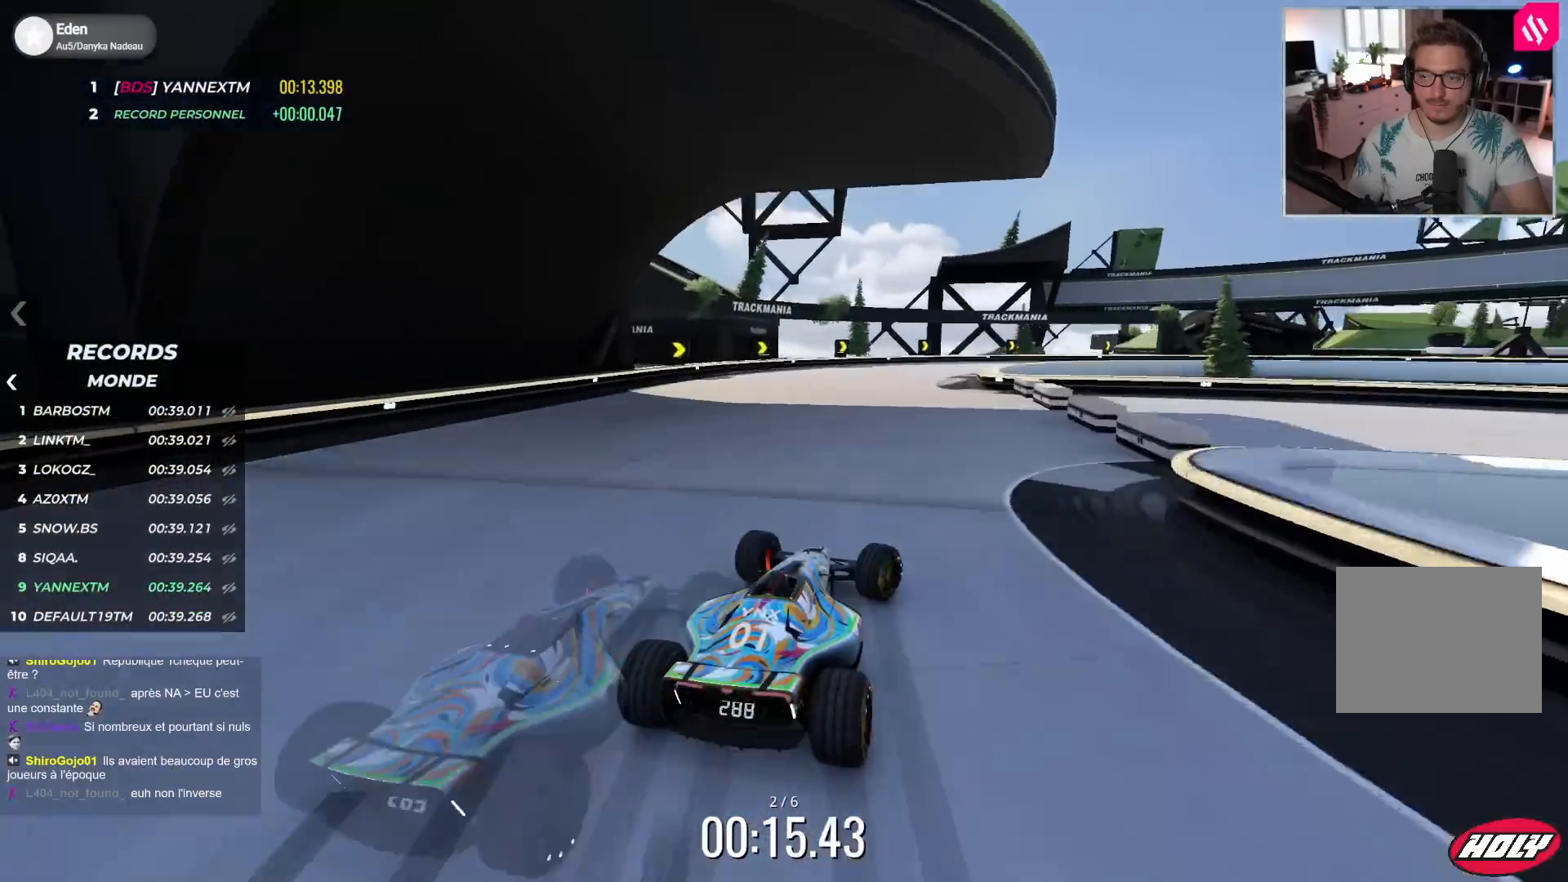
{"keys": ["right", "up"], "events": [[67, "down", "up"], [183, "down", "down"], [383, "down", "up"]]}
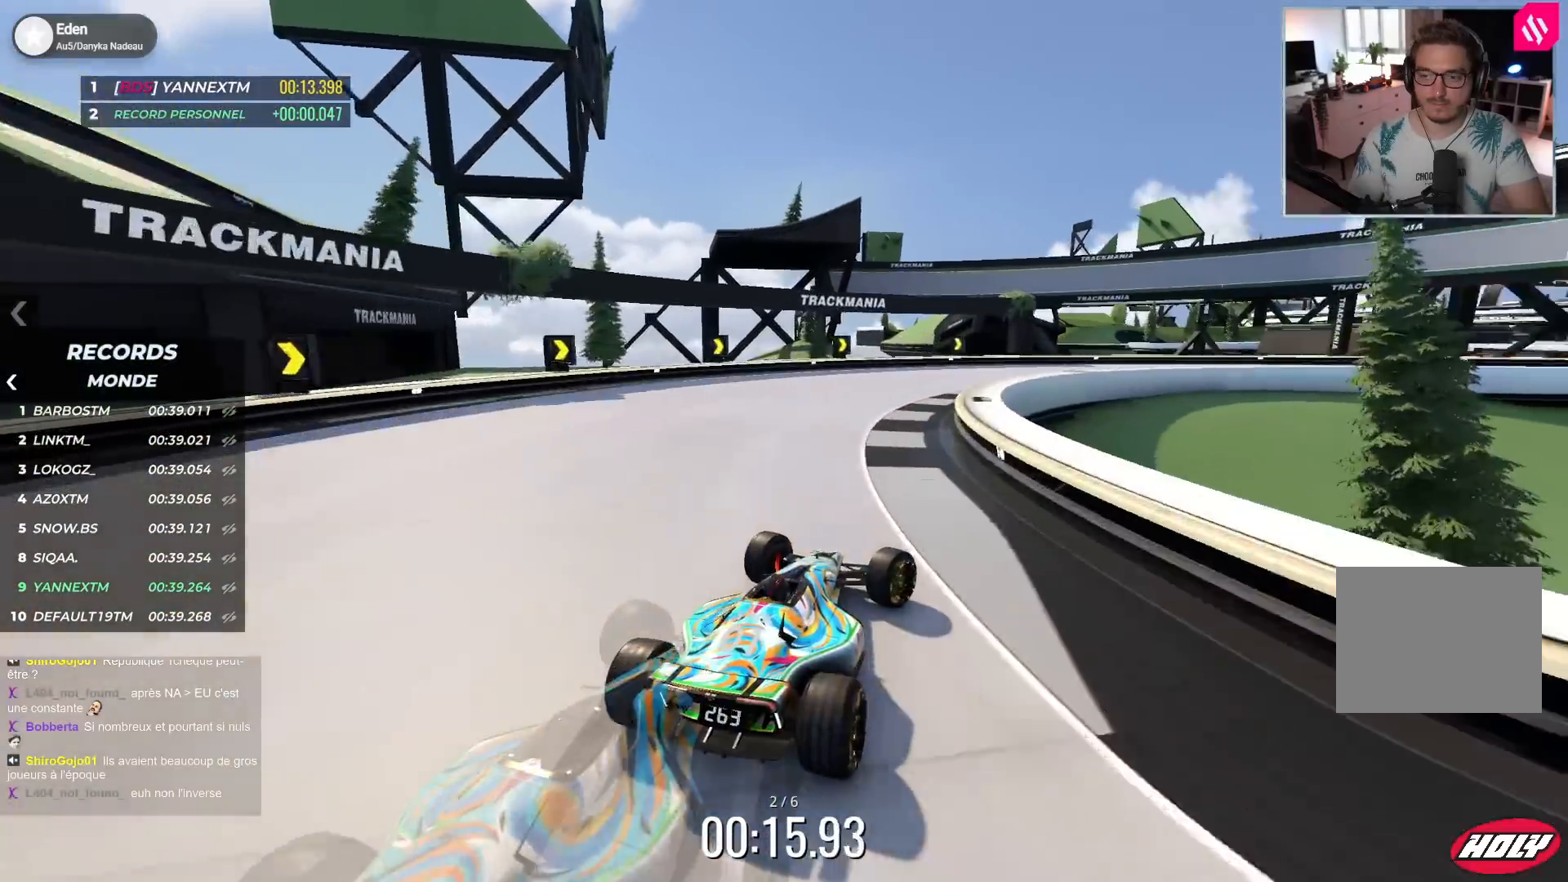
{"keys": ["right", "up"], "events": []}
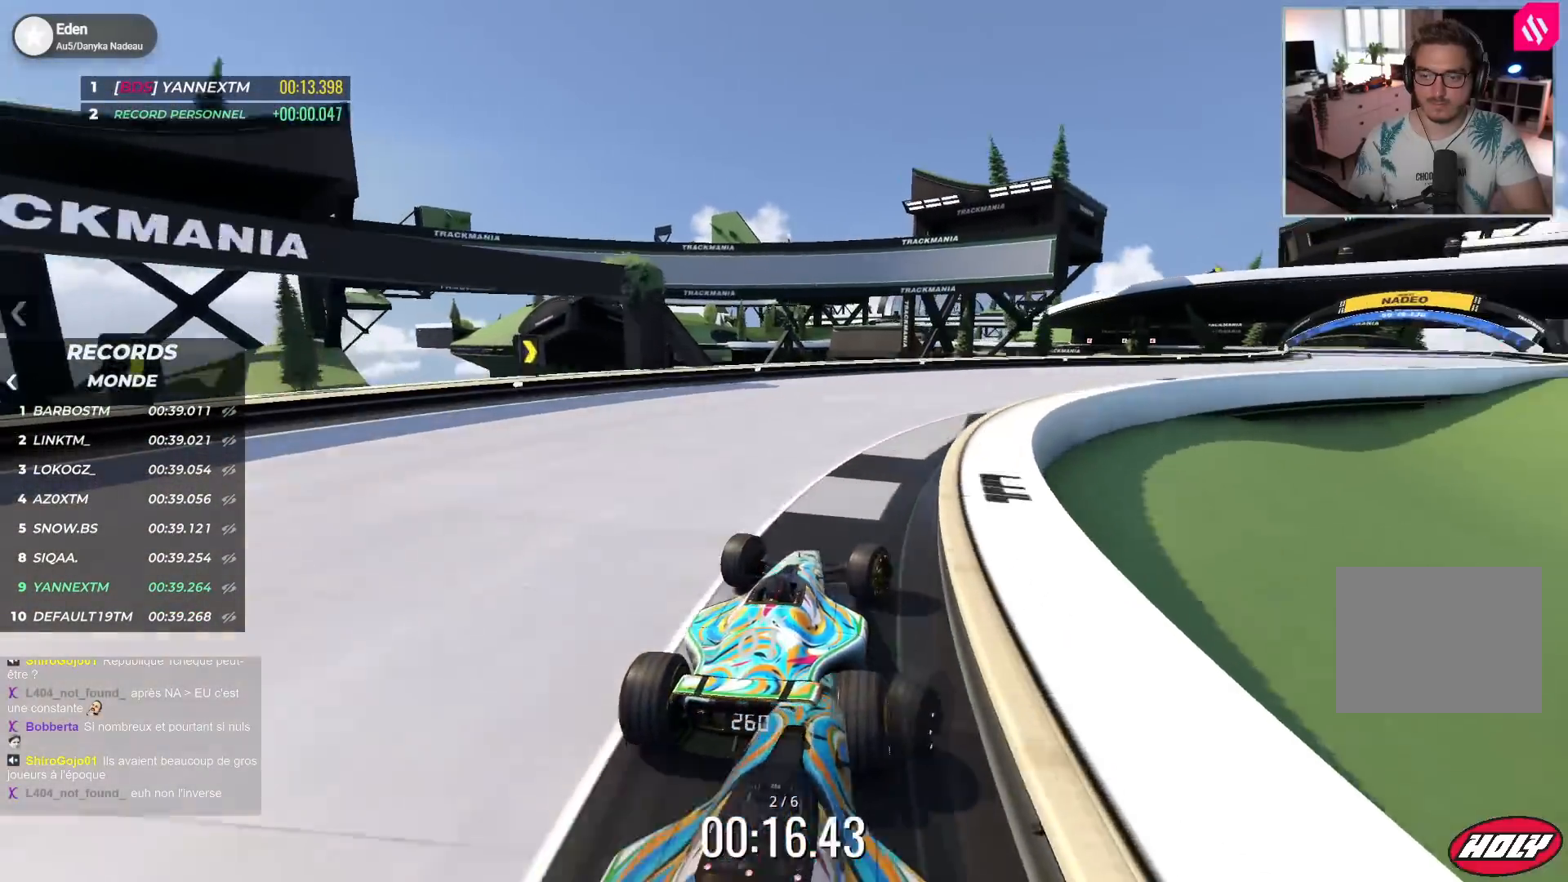
{"keys": ["right", "up"], "events": []}
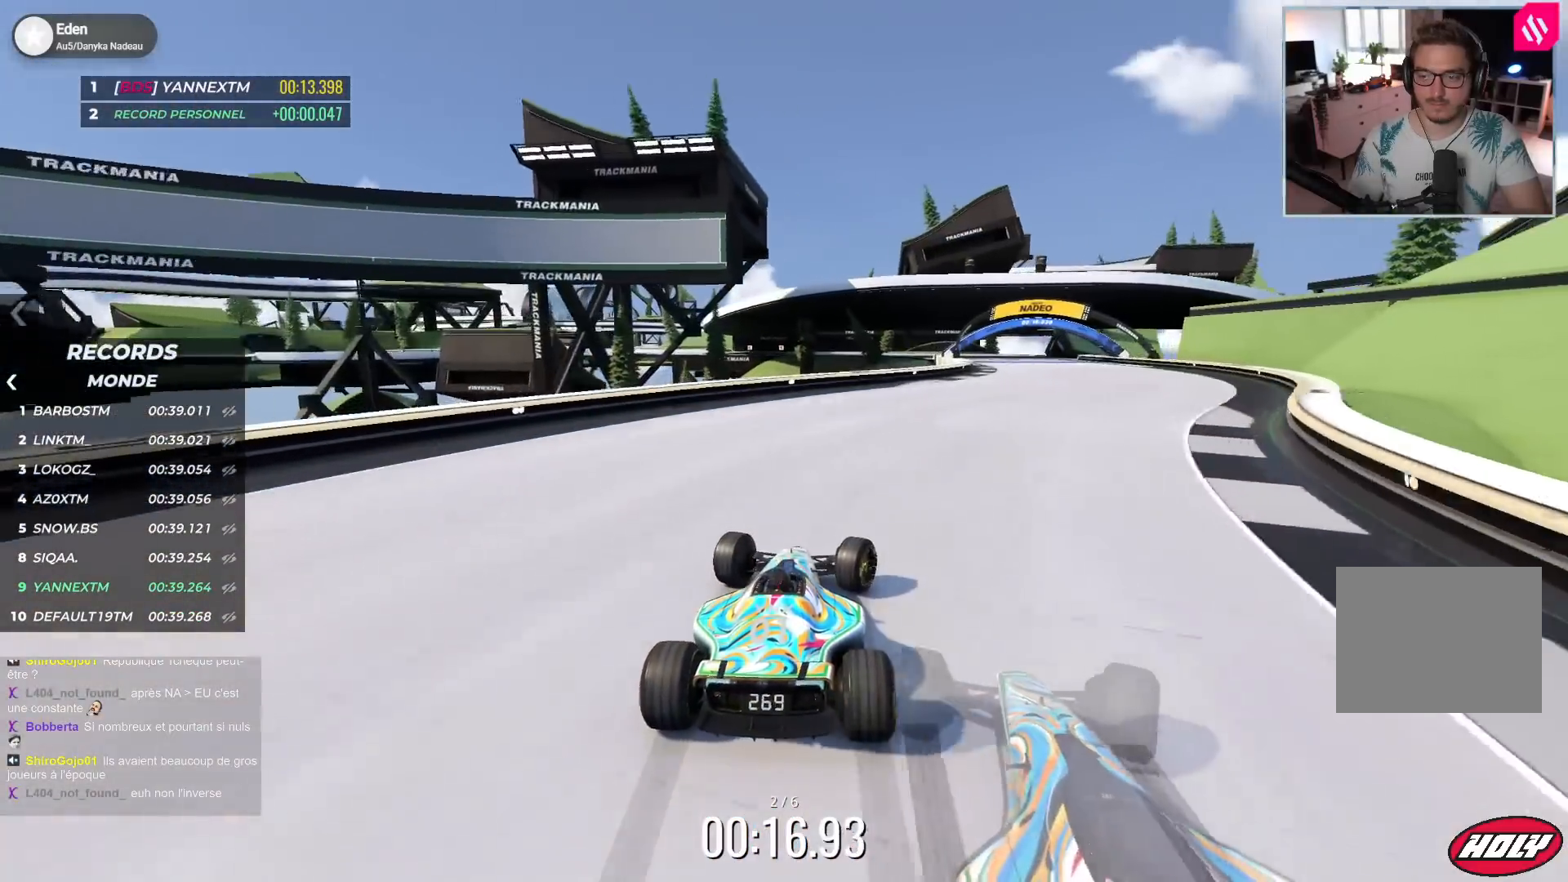
{"keys": ["left", "up"], "events": [[417, "right", "up"], [467, "left", "down"]]}
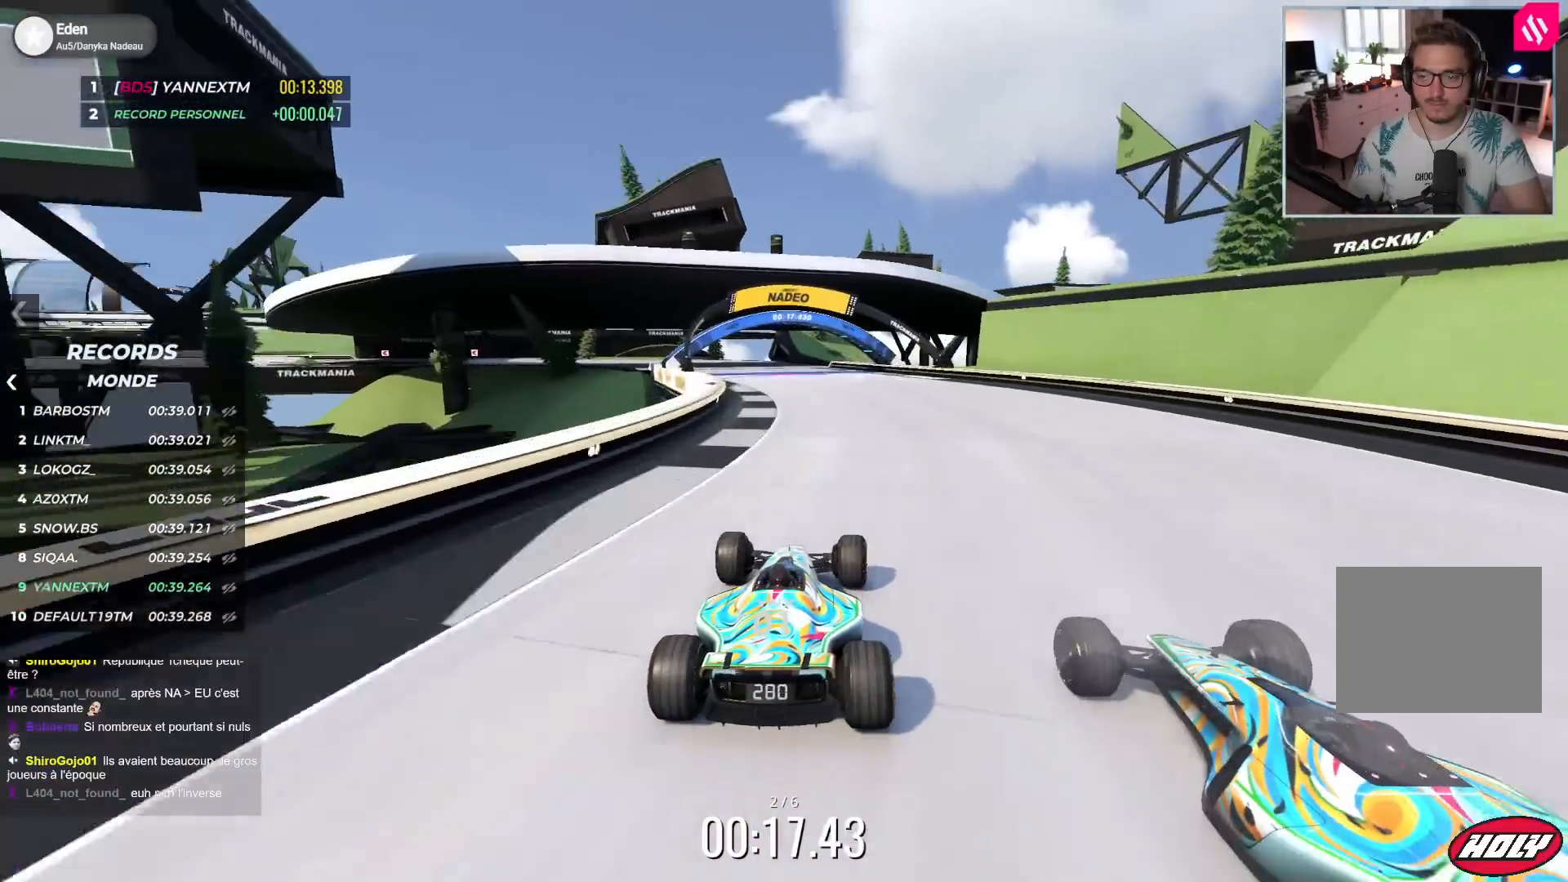
{"keys": ["left", "up"], "events": []}
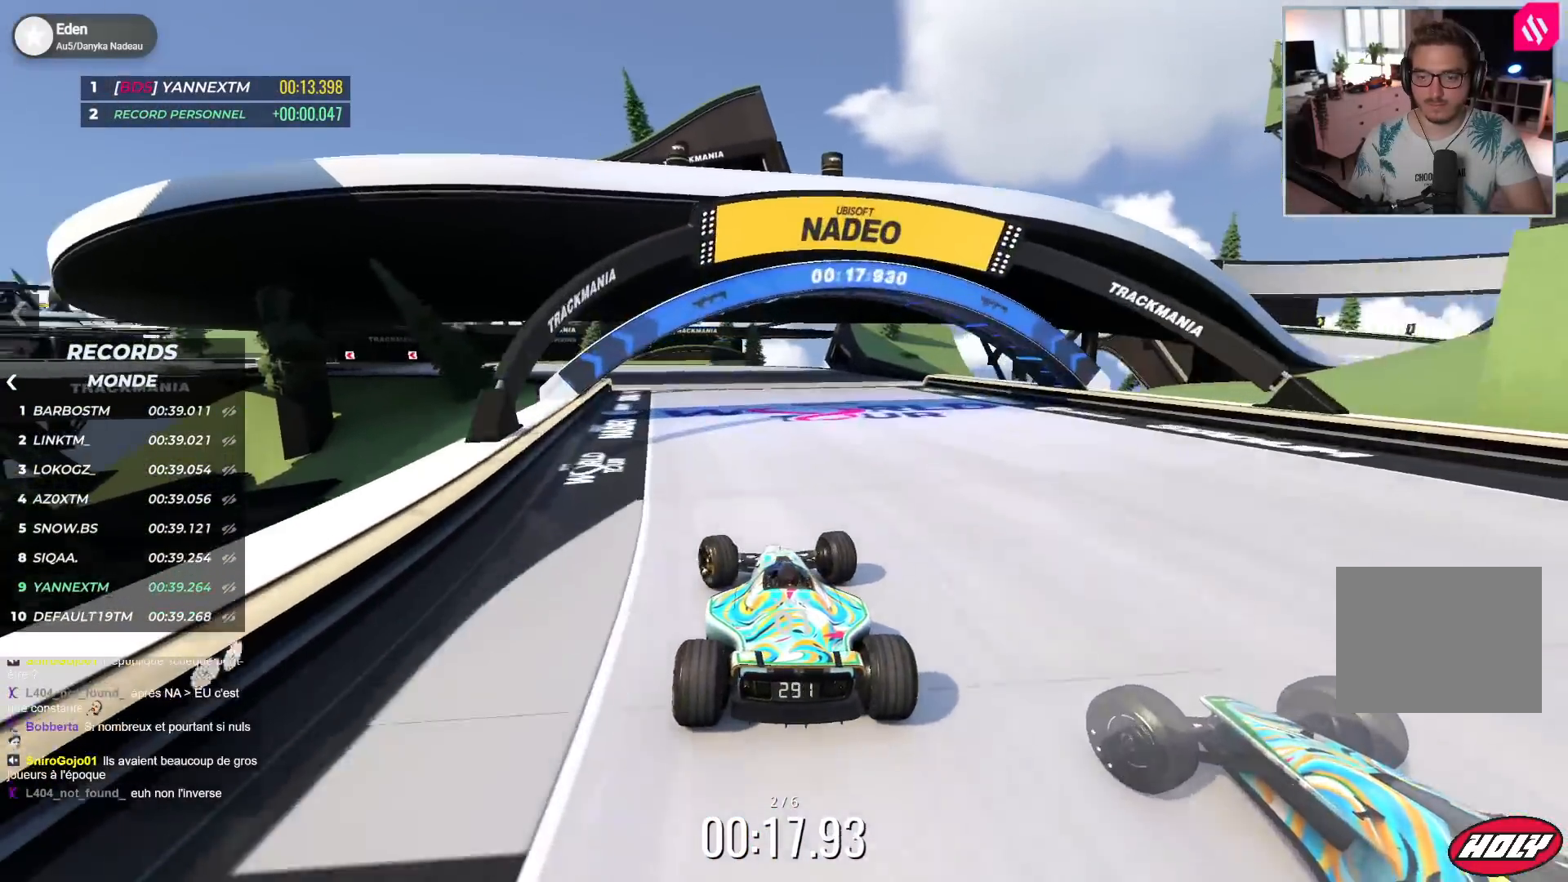
{"keys": ["left", "up"], "events": []}
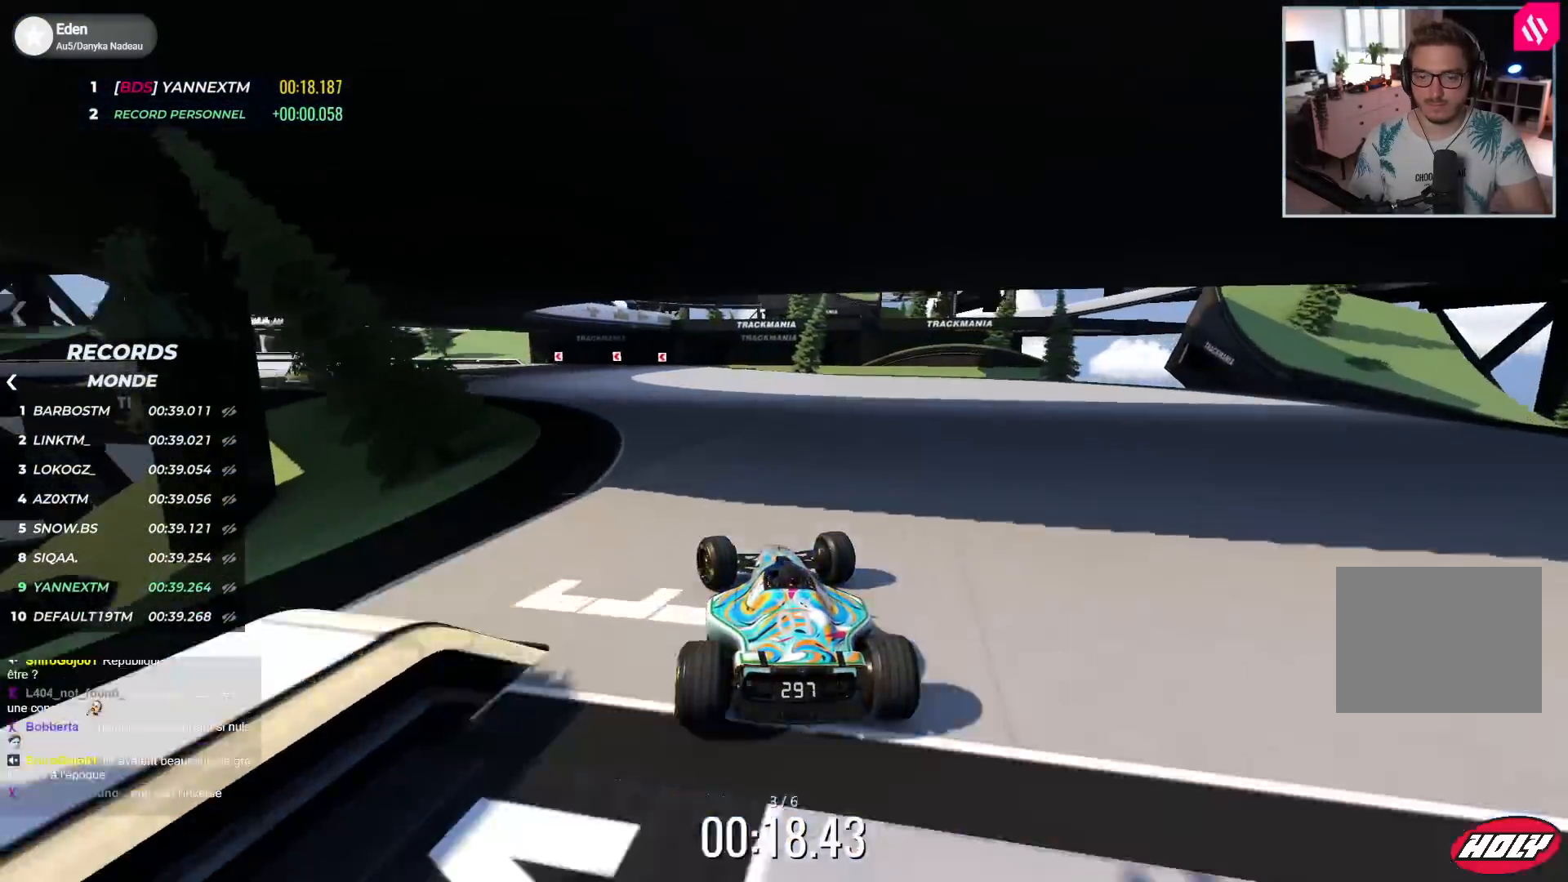
{"keys": ["down", "left", "up"], "events": [[117, "down", "down"]]}
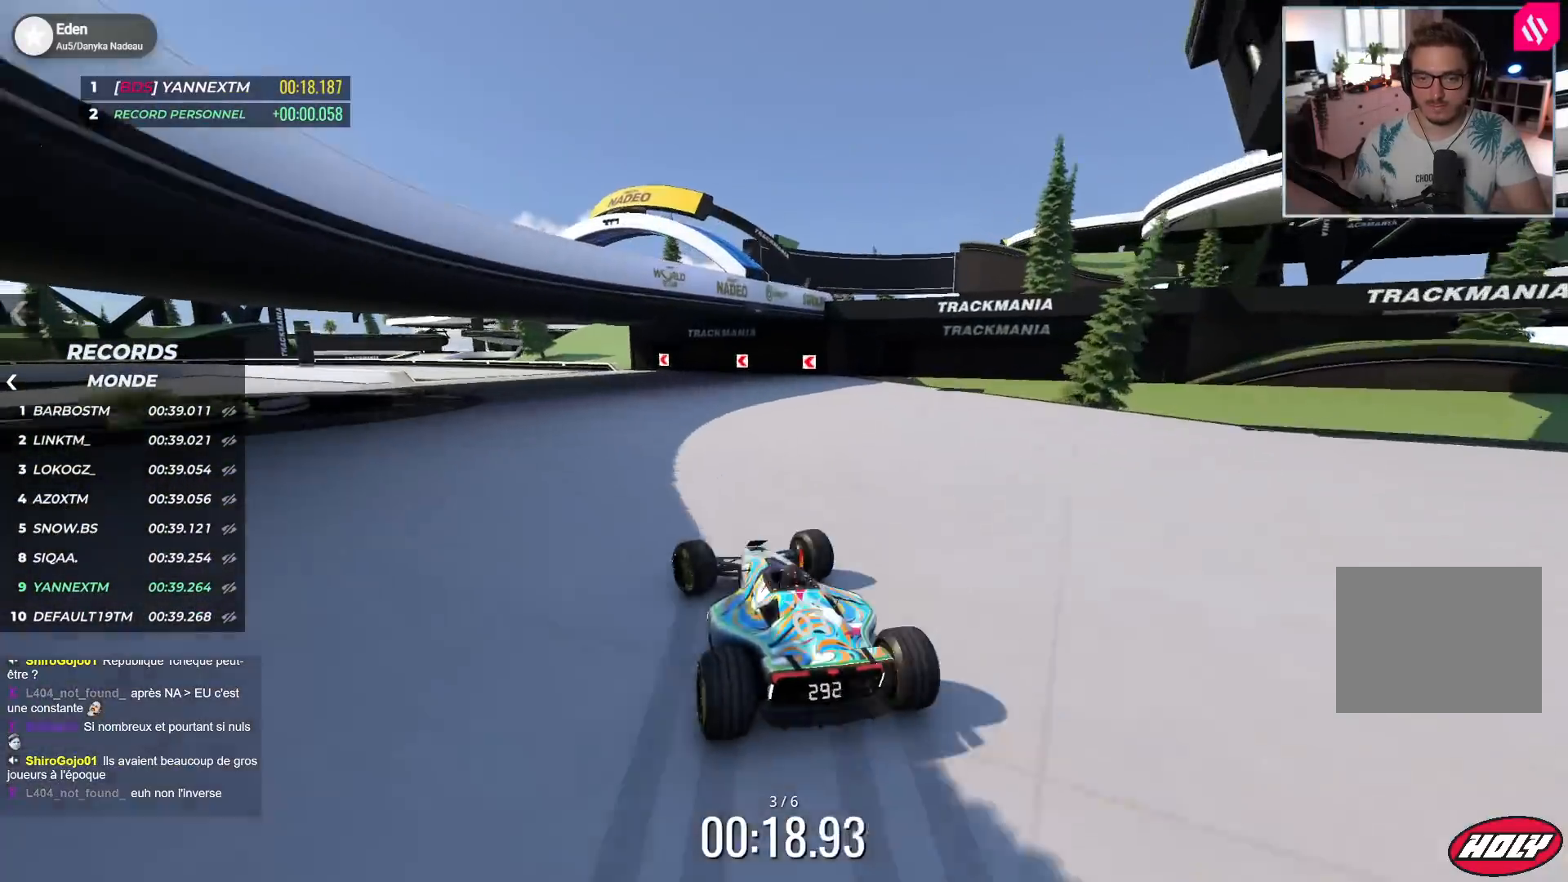
{"keys": ["left", "up"], "events": [[17, "down", "up"]]}
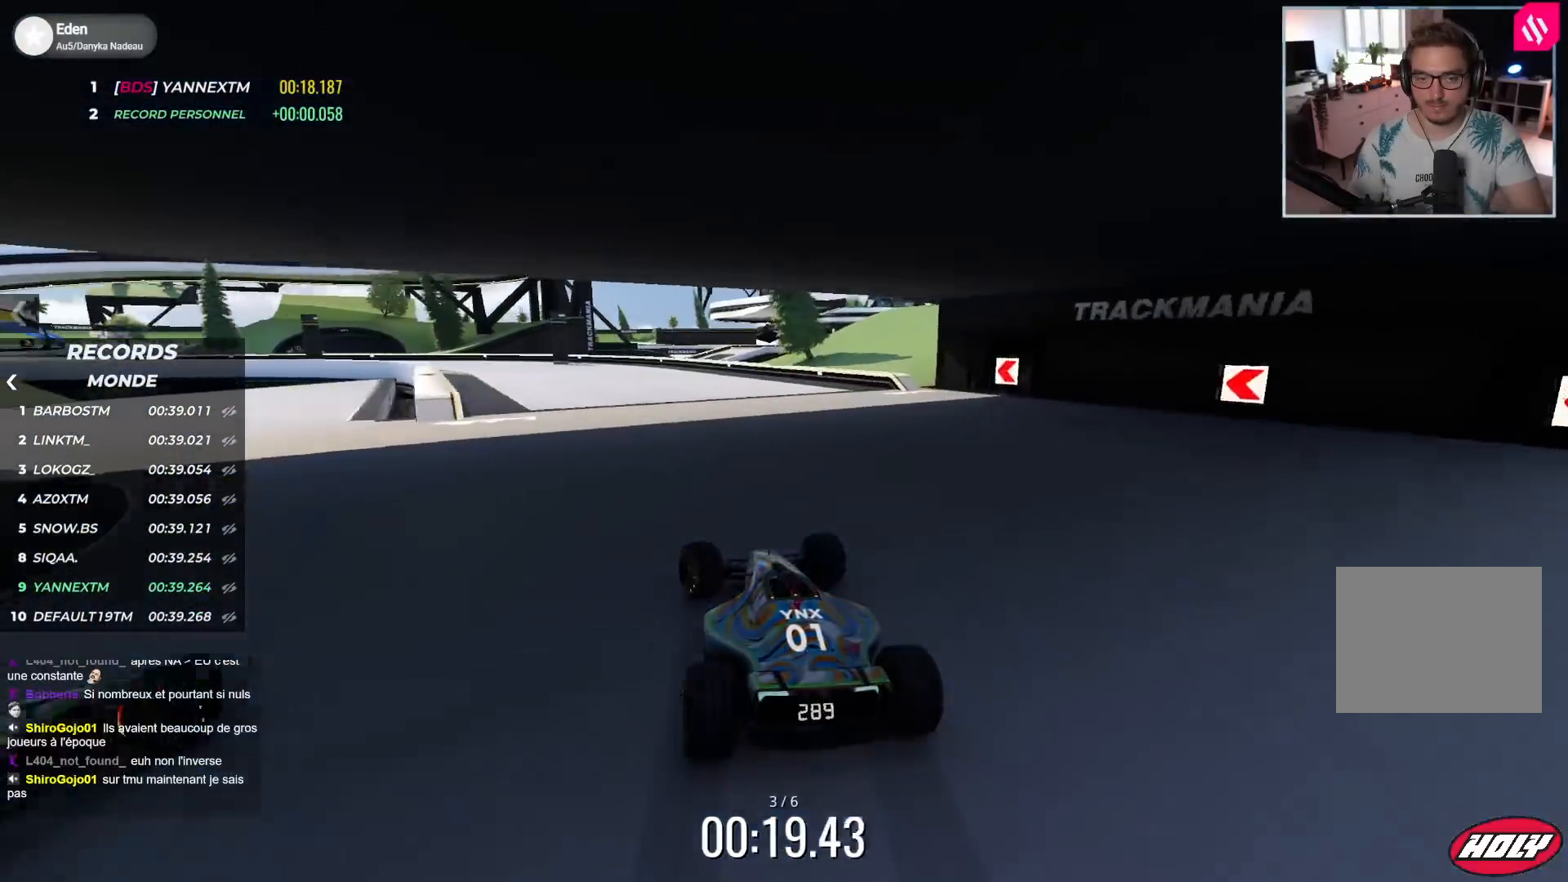
{"keys": ["left", "up"], "events": [[433, "up", "up"], [500, "up", "down"]]}
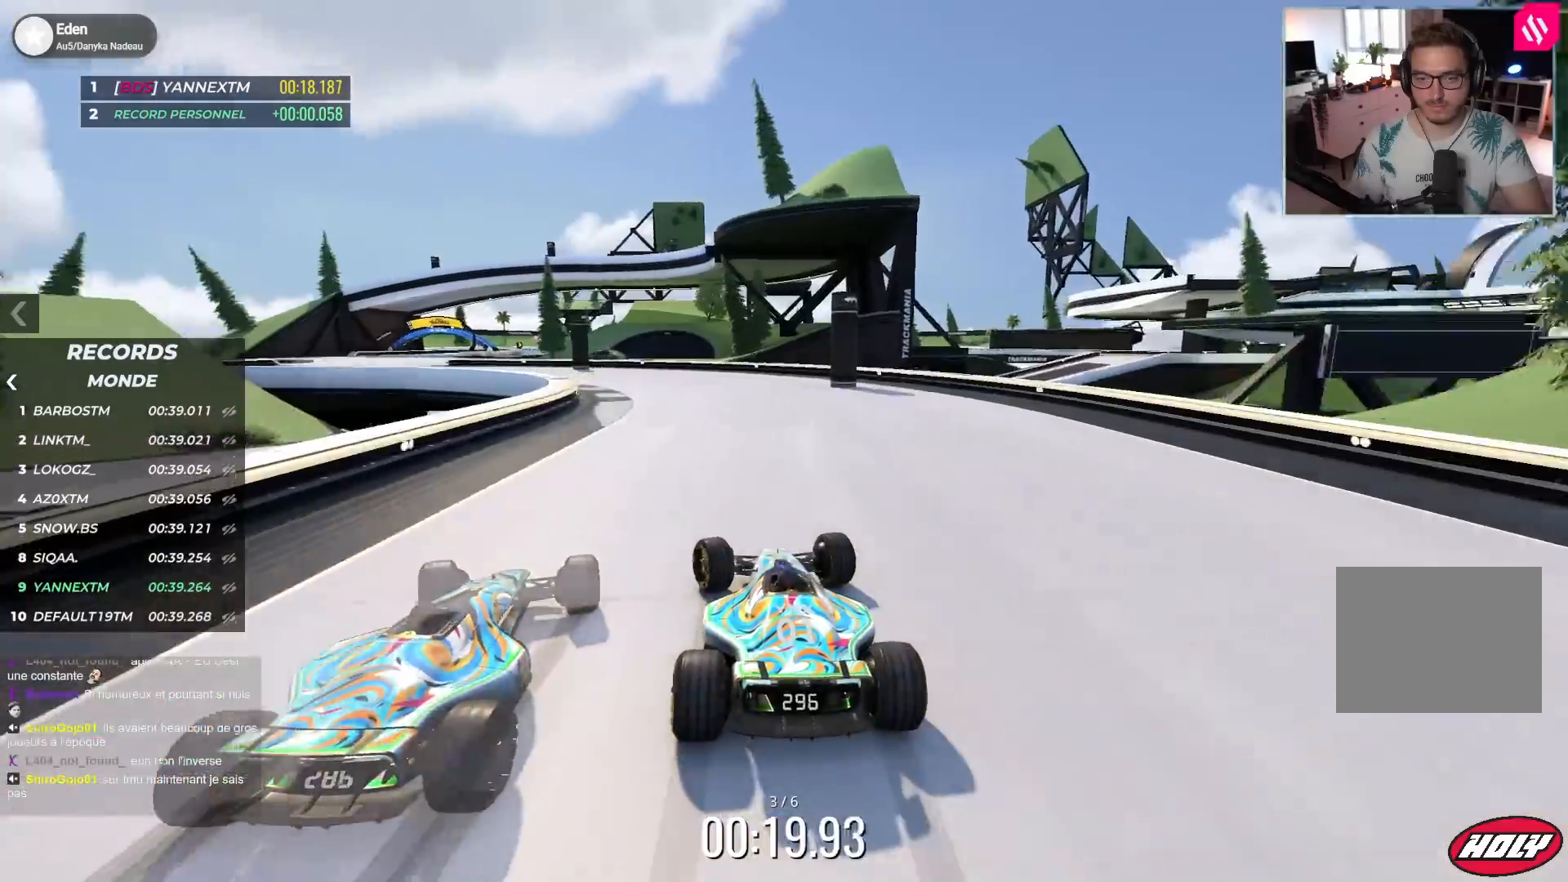
{"keys": ["left", "up"], "events": [[183, "up", "up"], [233, "up", "down"]]}
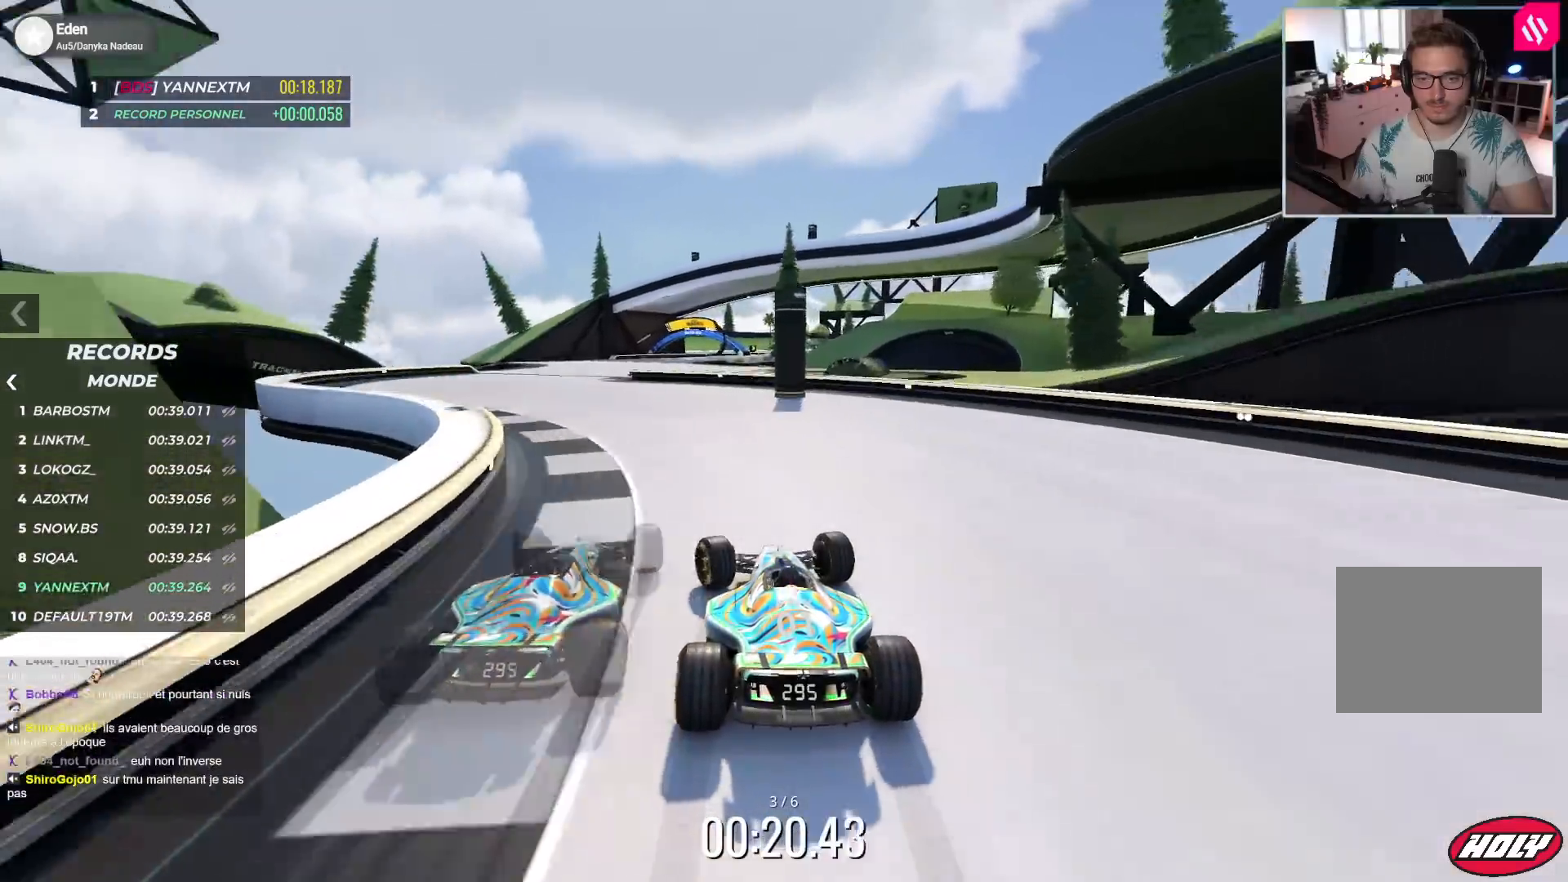
{"keys": ["right", "up"], "events": [[400, "left", "up"], [433, "right", "down"]]}
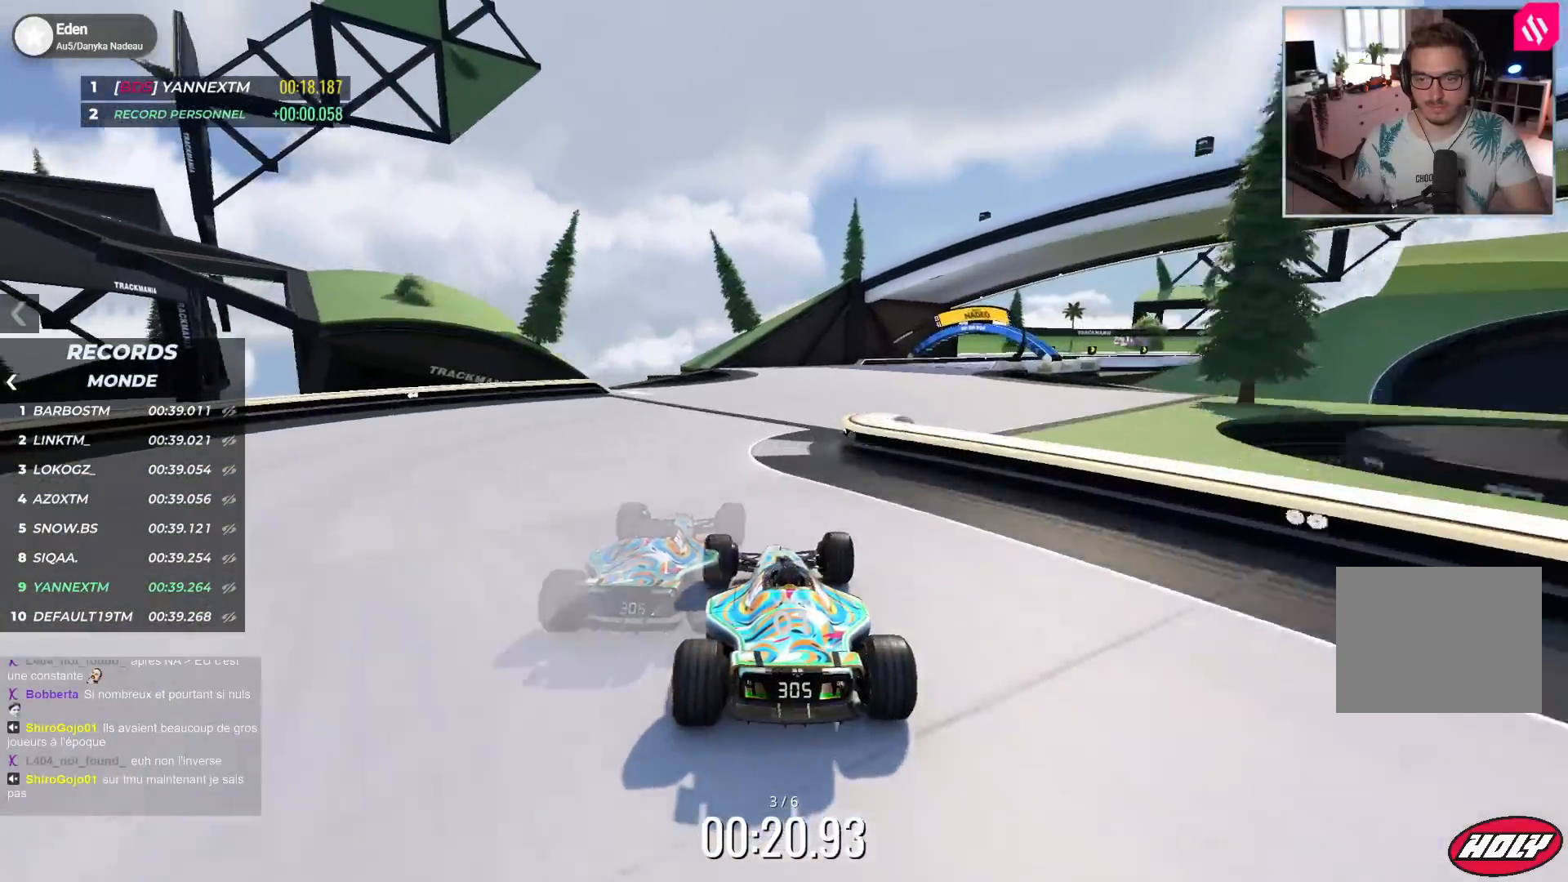
{"keys": ["right", "up"], "events": []}
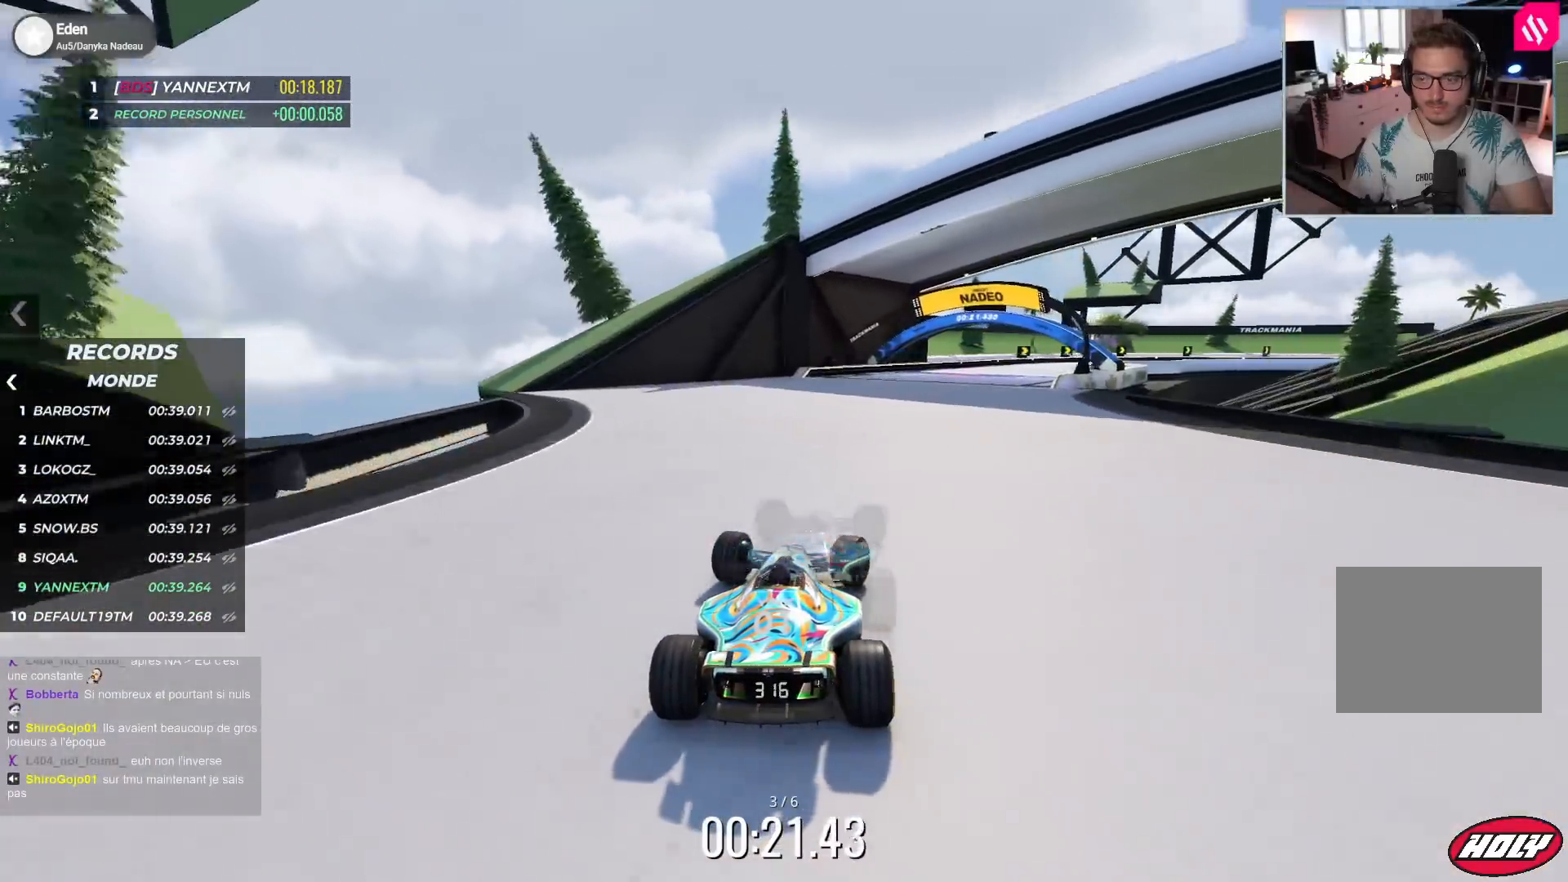
{"keys": ["down", "right", "up"], "events": [[283, "down", "down"]]}
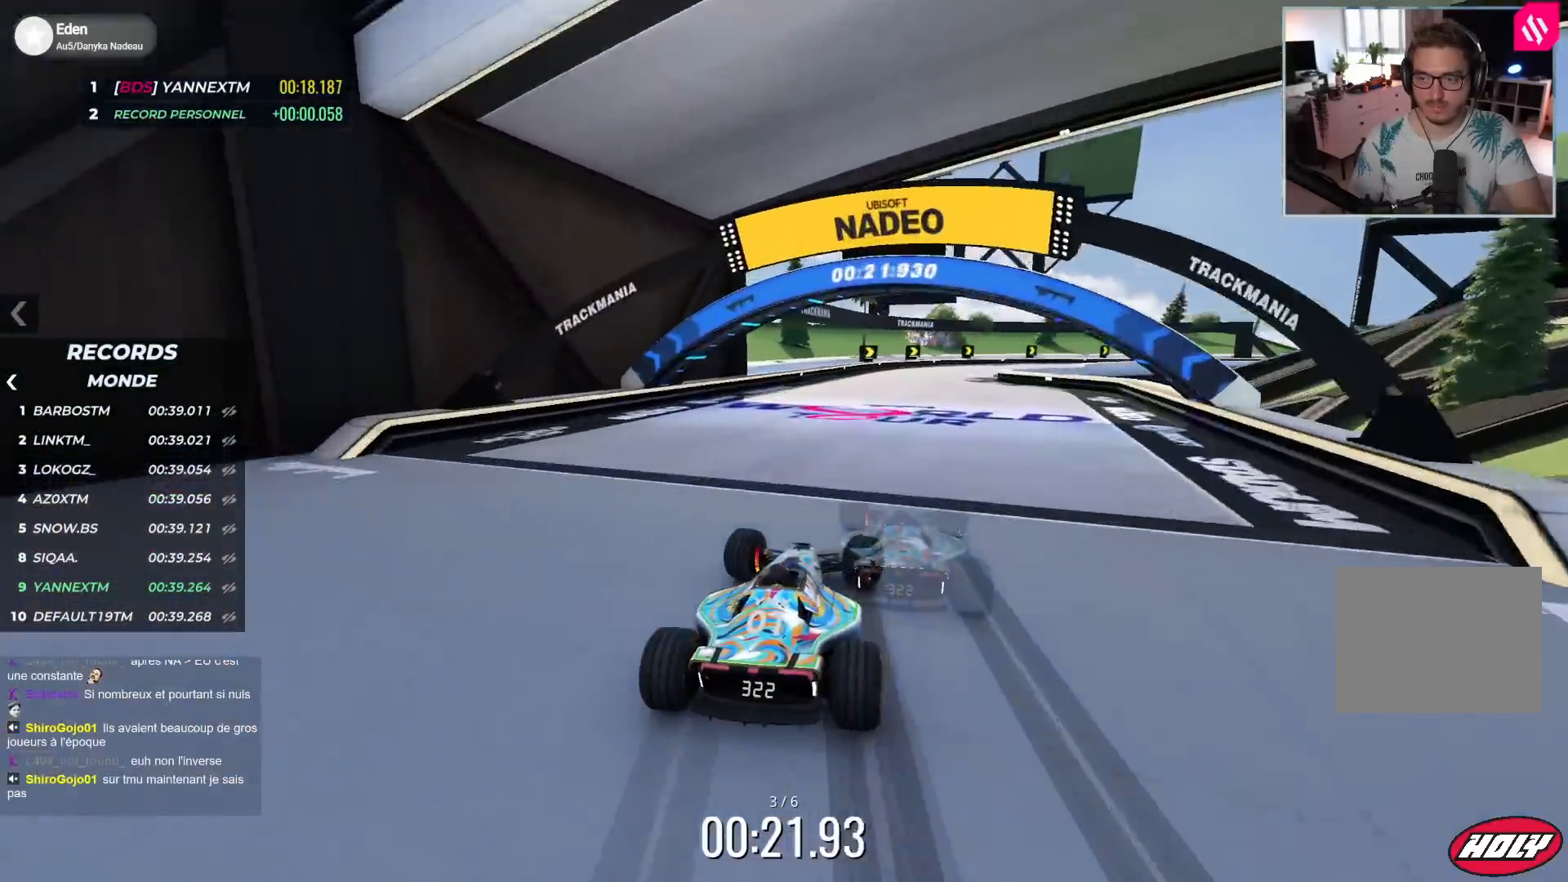
{"keys": ["right", "up"], "events": [[400, "down", "up"]]}
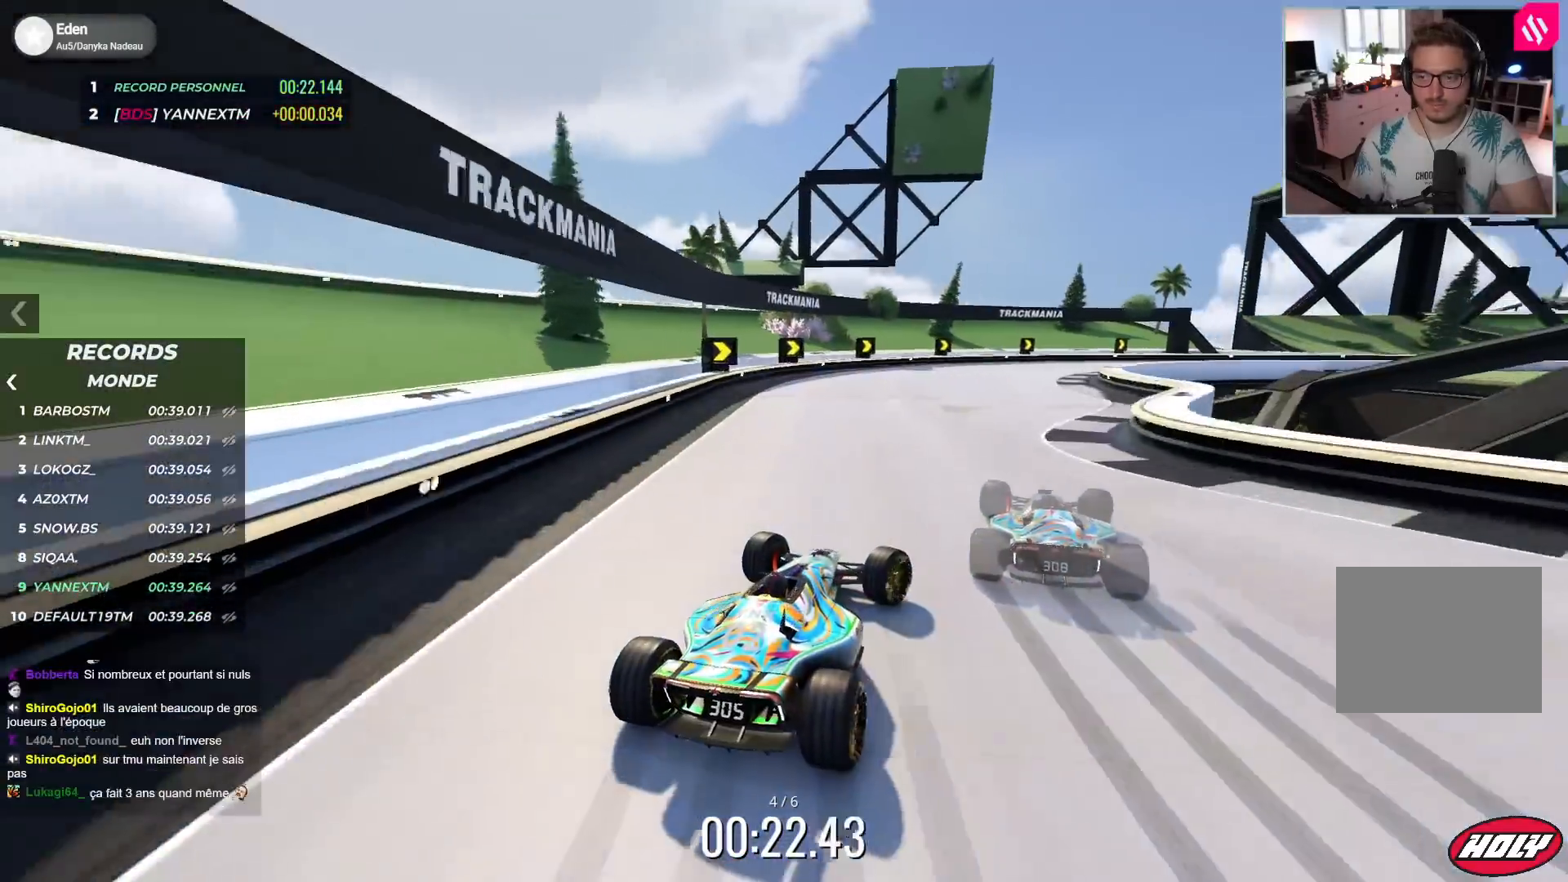
{"keys": ["right", "up"], "events": []}
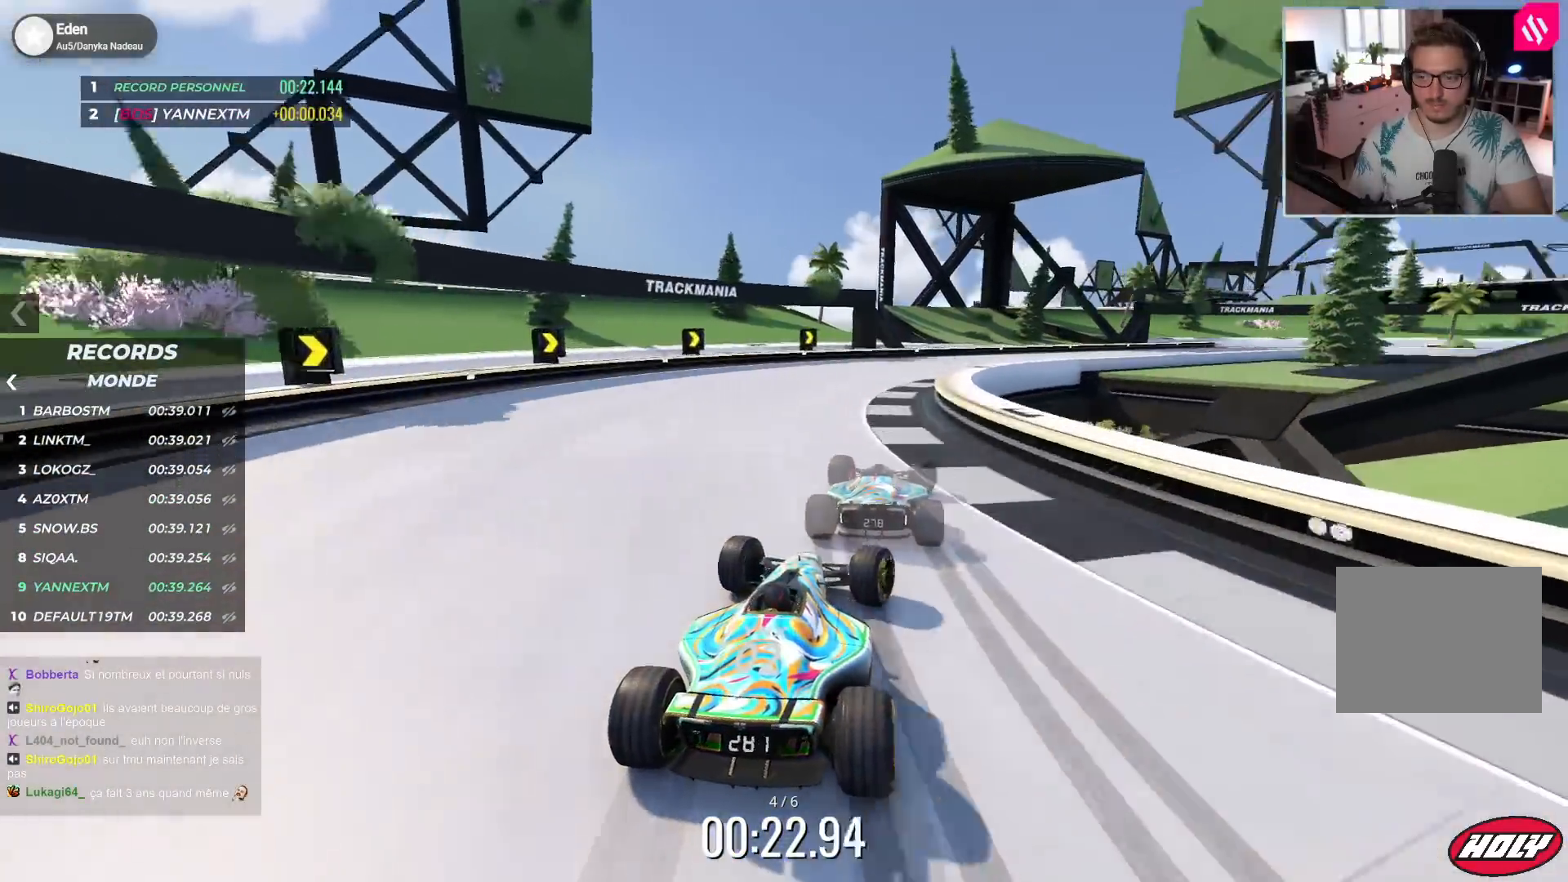
{"keys": ["right", "up"], "events": [[17, "down", "down"], [50, "down", "up"]]}
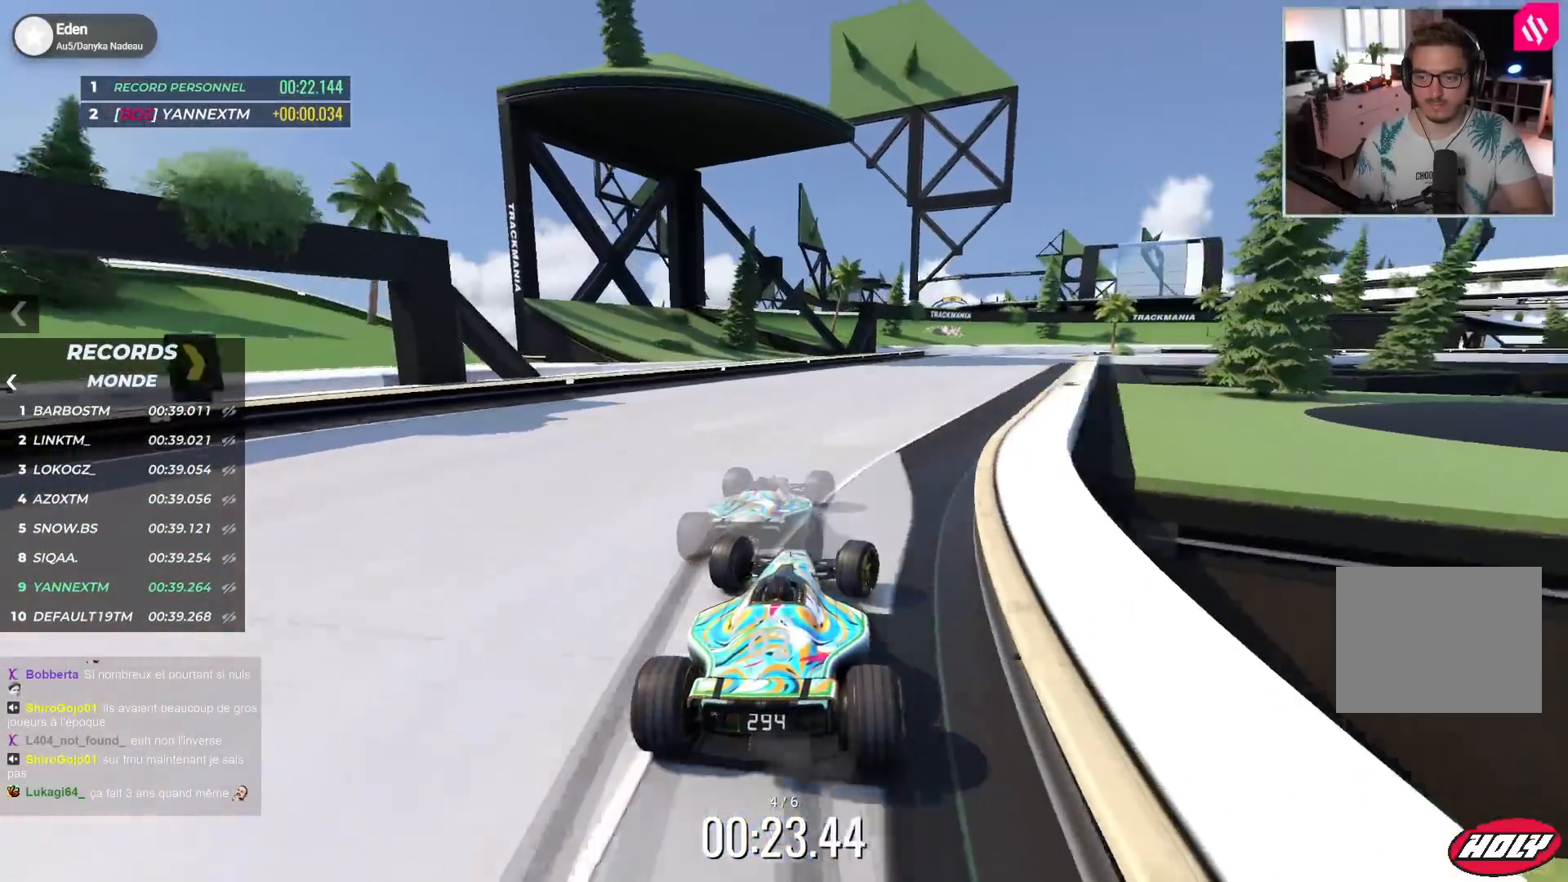
{"keys": ["right", "up"], "events": []}
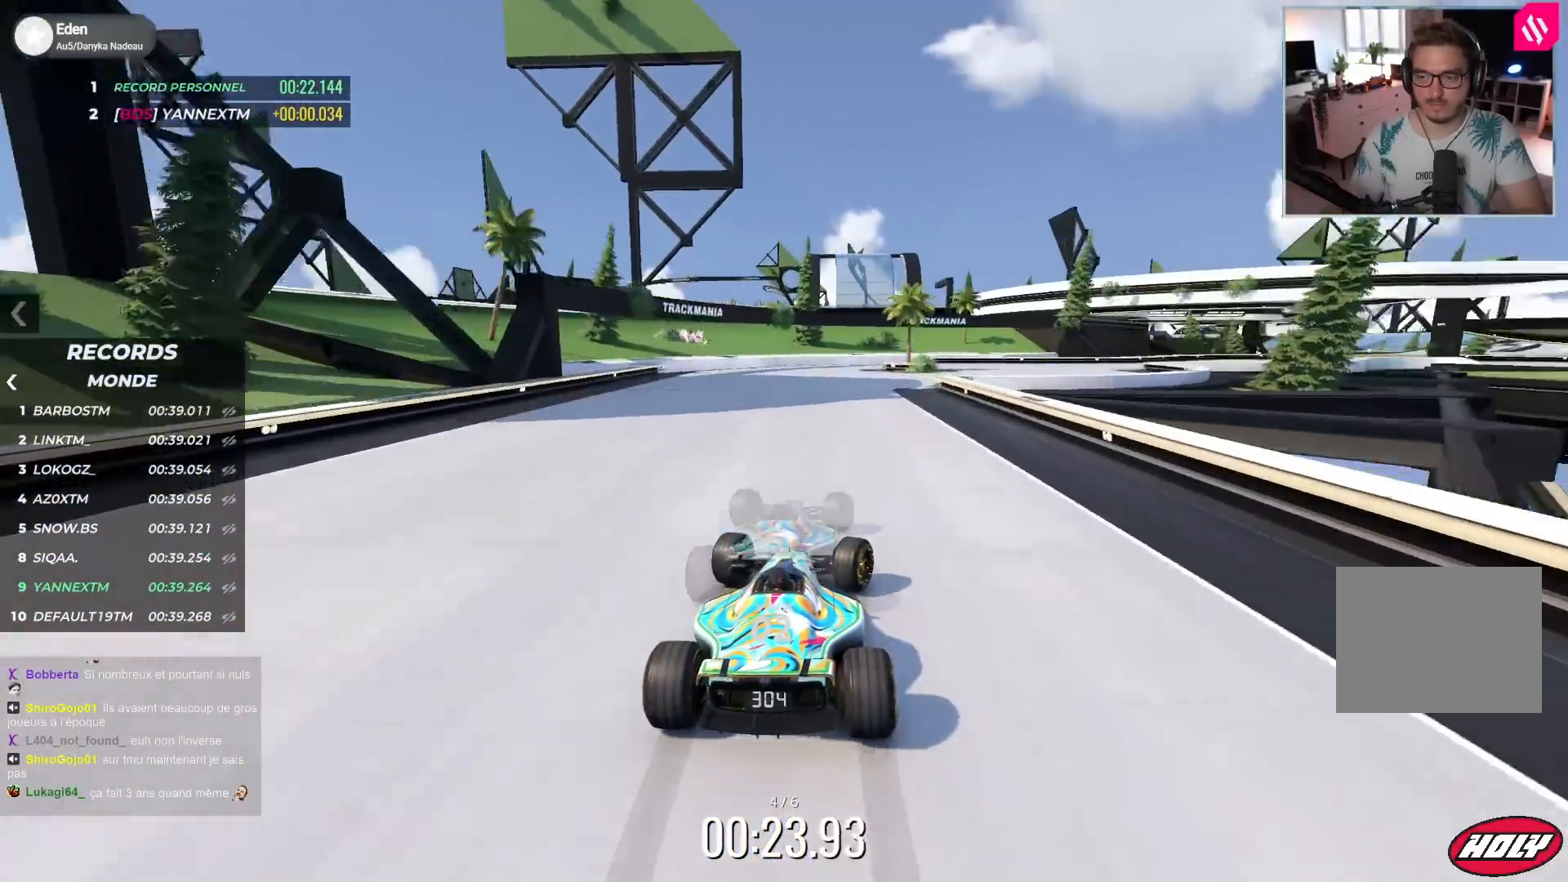
{"keys": ["right", "up"], "events": []}